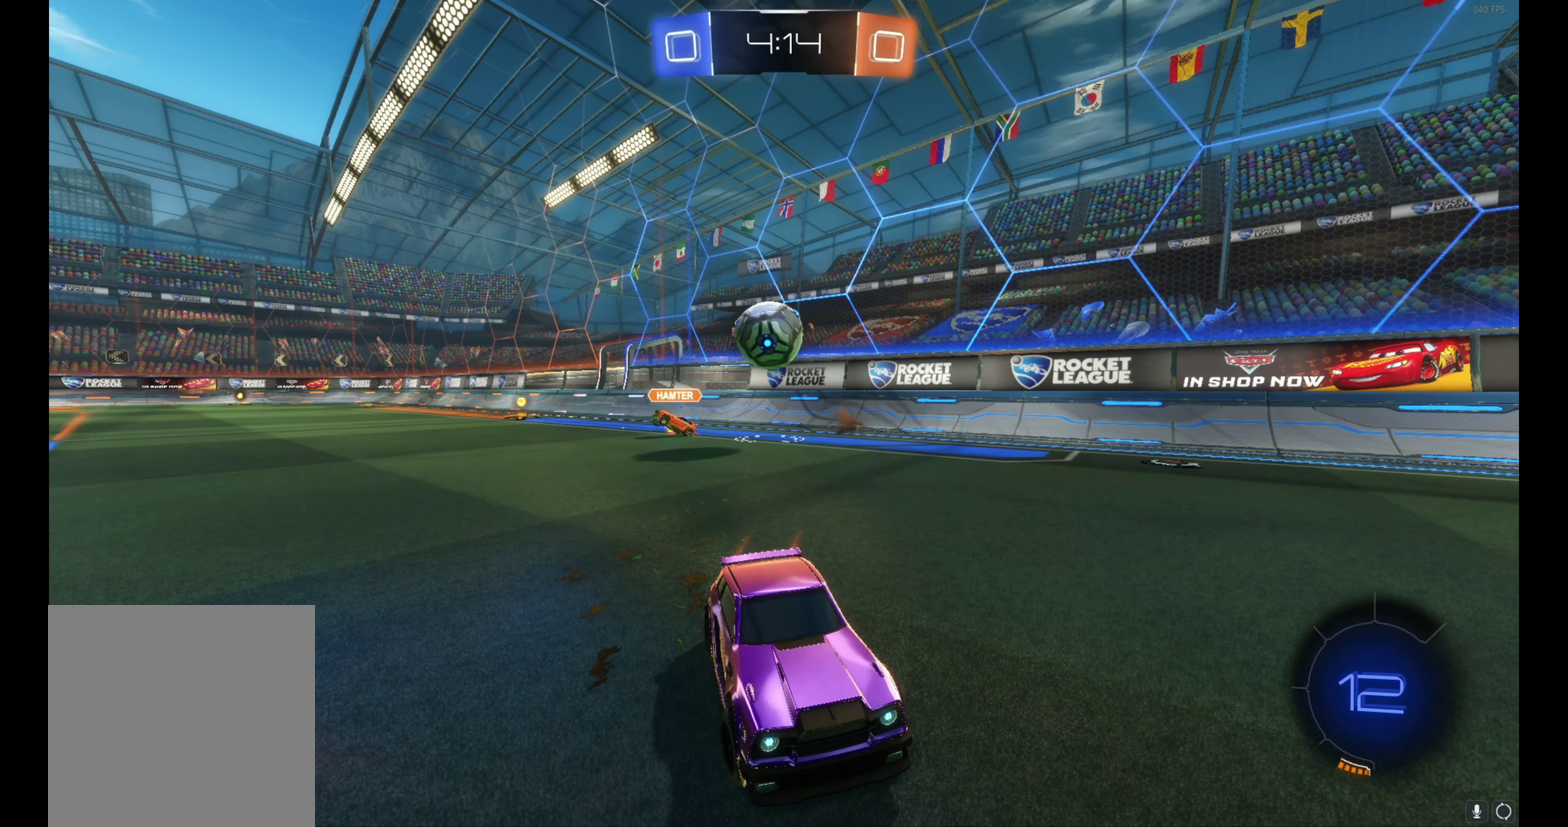
Gameplay with a controller (Xbox layout); each line is a JSON object with the inputs held at the frame after it. "events" lists button and stick changes between this image and that frame as [ms after this image, input, new state], when the widget could be followed in between. Not read: R3 right_stick.
{"buttons": ["R2"], "left_stick": "center", "events": [[300, "left_stick", "up-left"], [467, "left_stick", "center"]]}
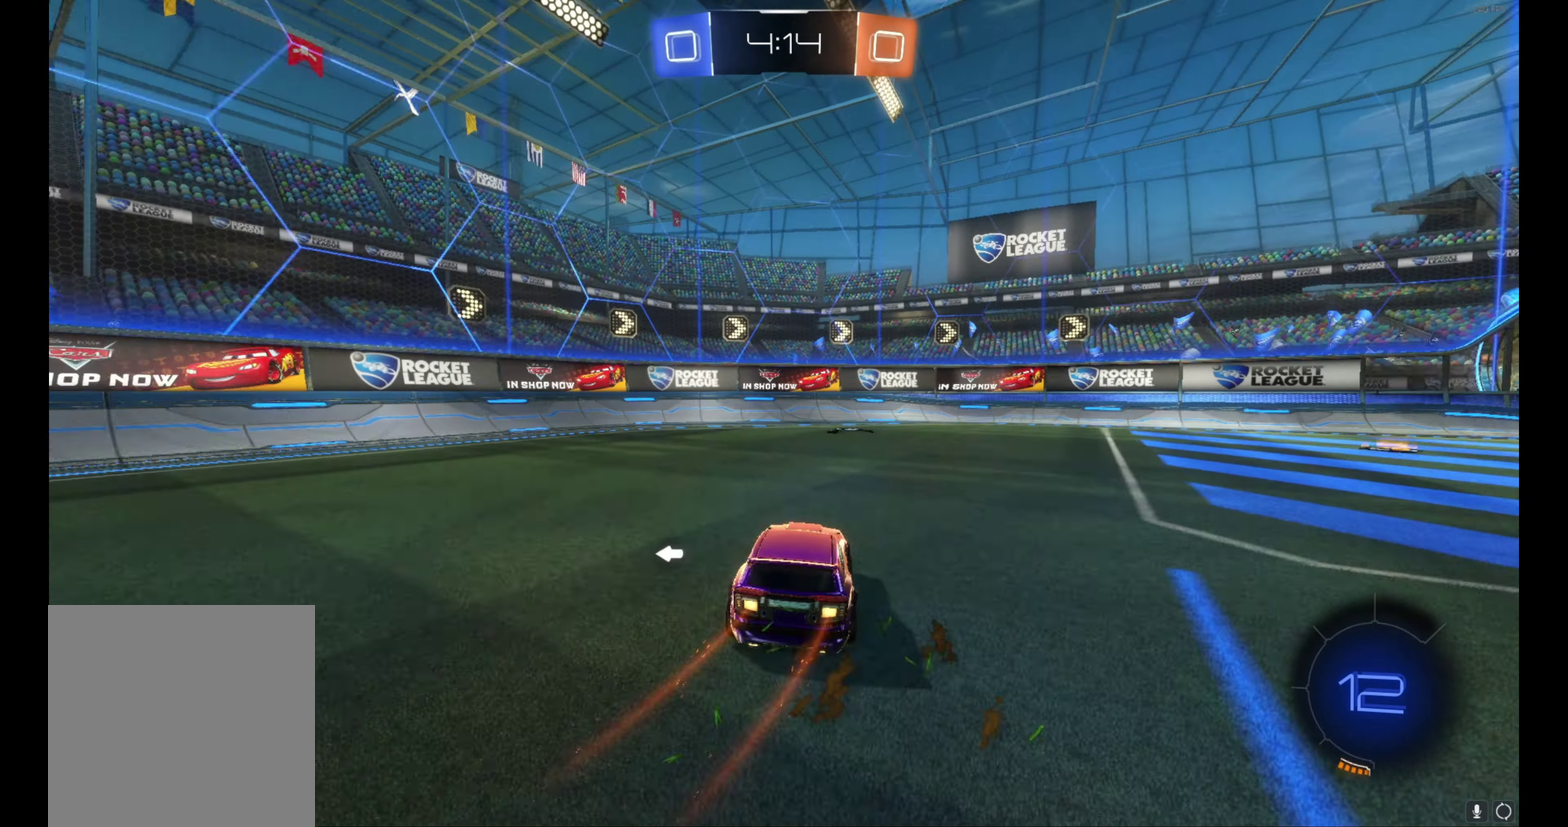
{"buttons": ["R2"], "left_stick": "right", "events": [[150, "left_stick", "right"], [283, "Y", "down"], [383, "Y", "up"]]}
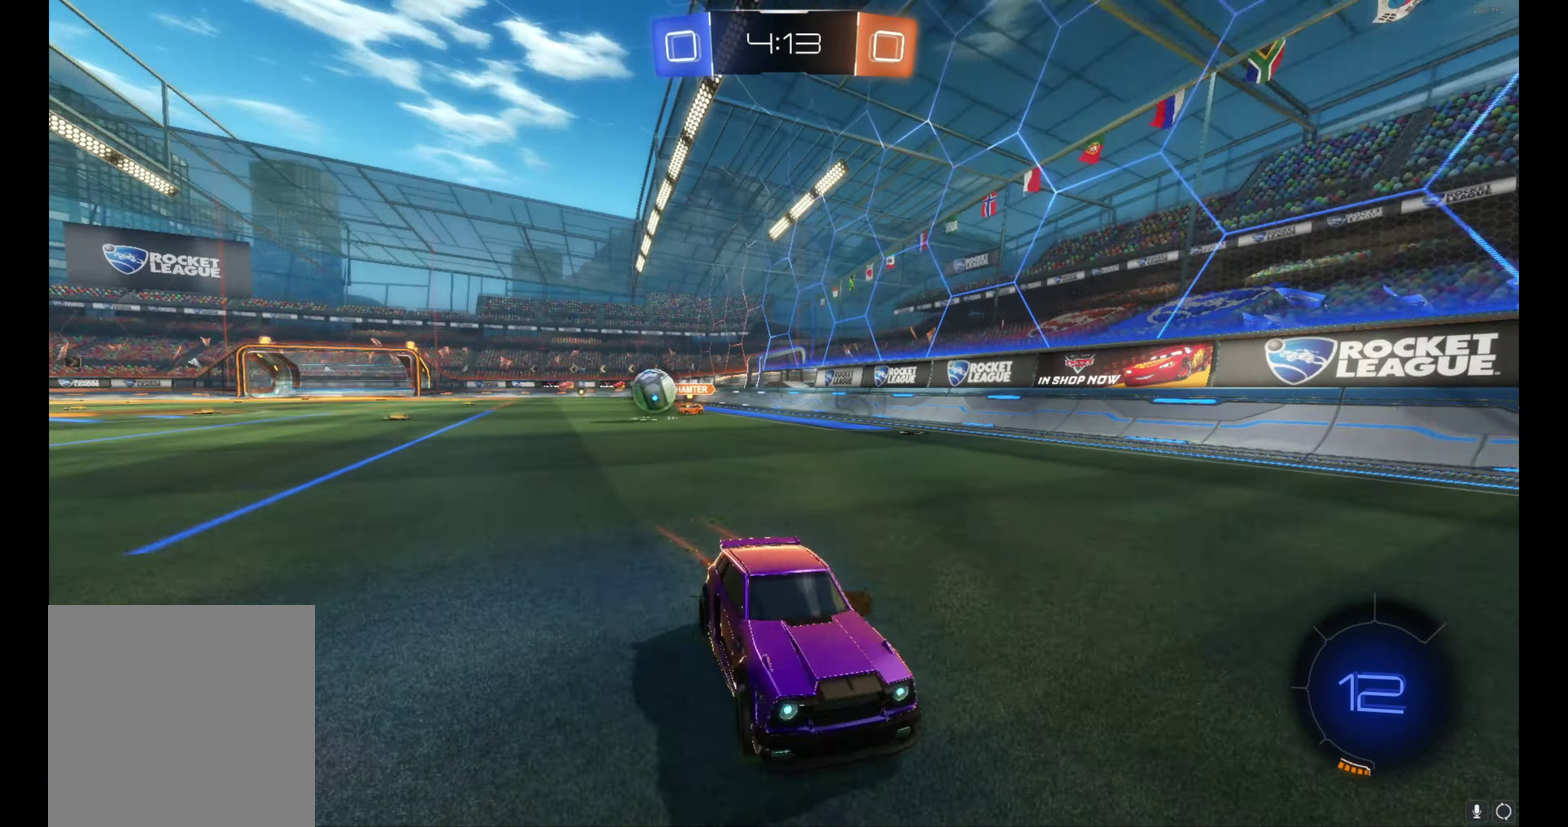
{"buttons": ["R2"], "left_stick": "center", "events": [[133, "left_stick", "center"], [250, "left_stick", "right"], [350, "left_stick", "center"]]}
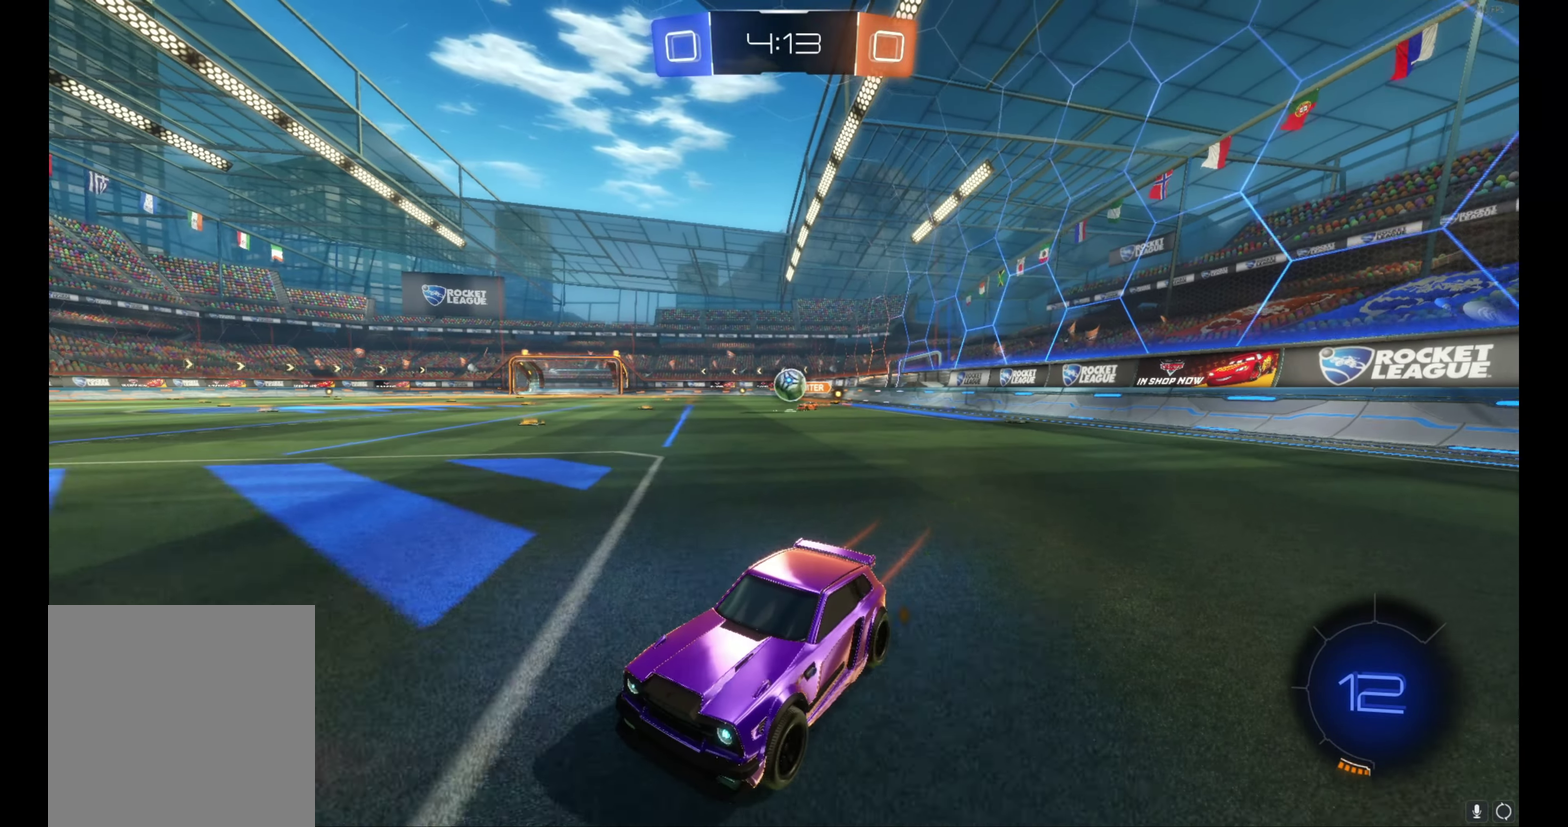
{"buttons": ["L2"], "left_stick": "down-right", "events": [[17, "left_stick", "right"], [200, "L1", "down"], [367, "L1", "up"], [433, "R2", "up"], [433, "left_stick", "down-right"], [483, "L2", "down"]]}
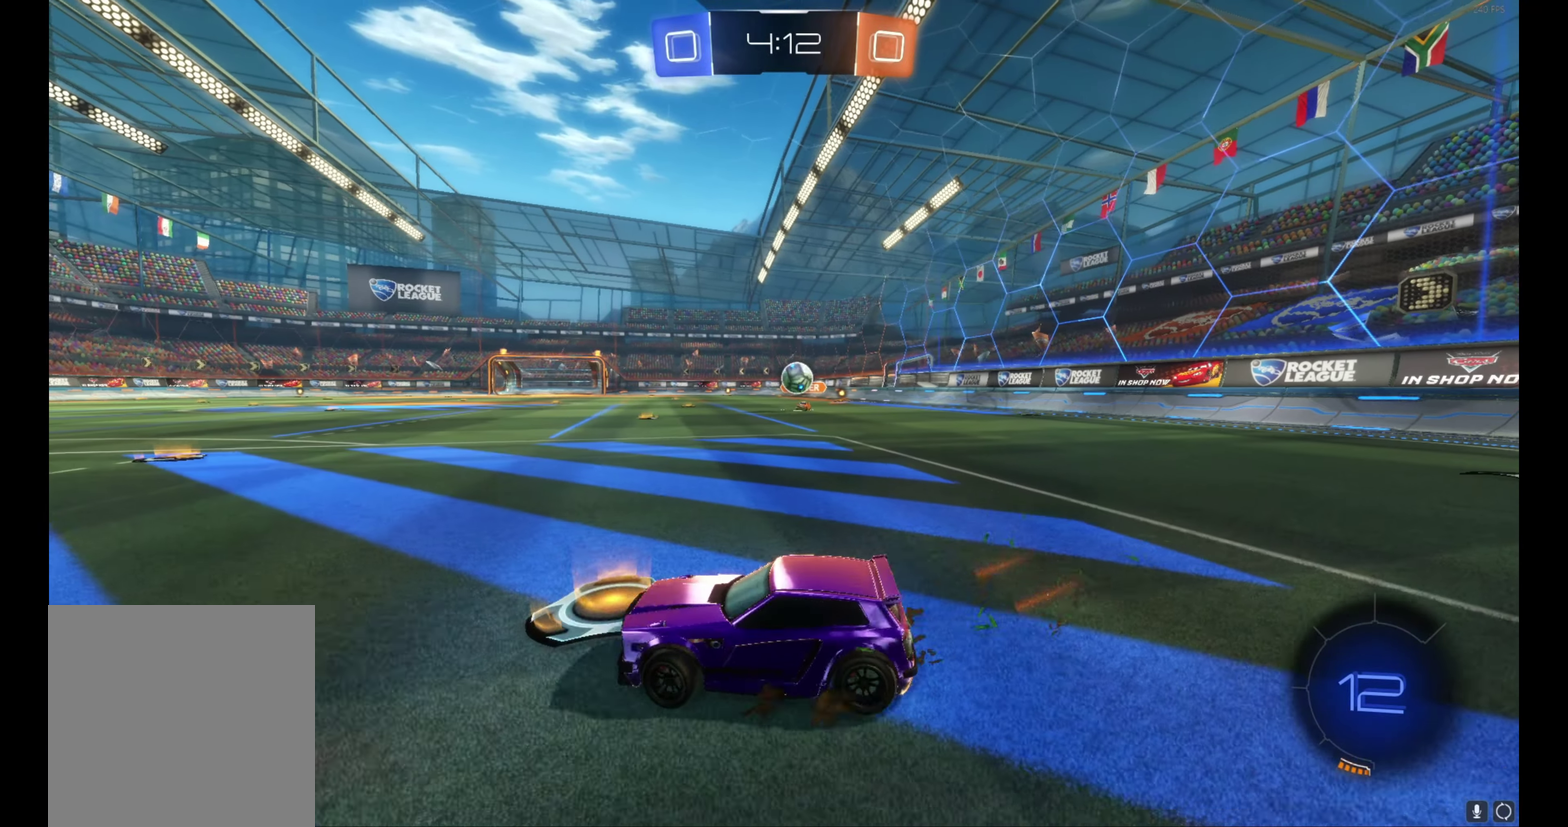
{"buttons": ["R2"], "left_stick": "left", "events": [[133, "left_stick", "center"], [183, "L2", "up"], [183, "left_stick", "left"], [233, "R2", "down"]]}
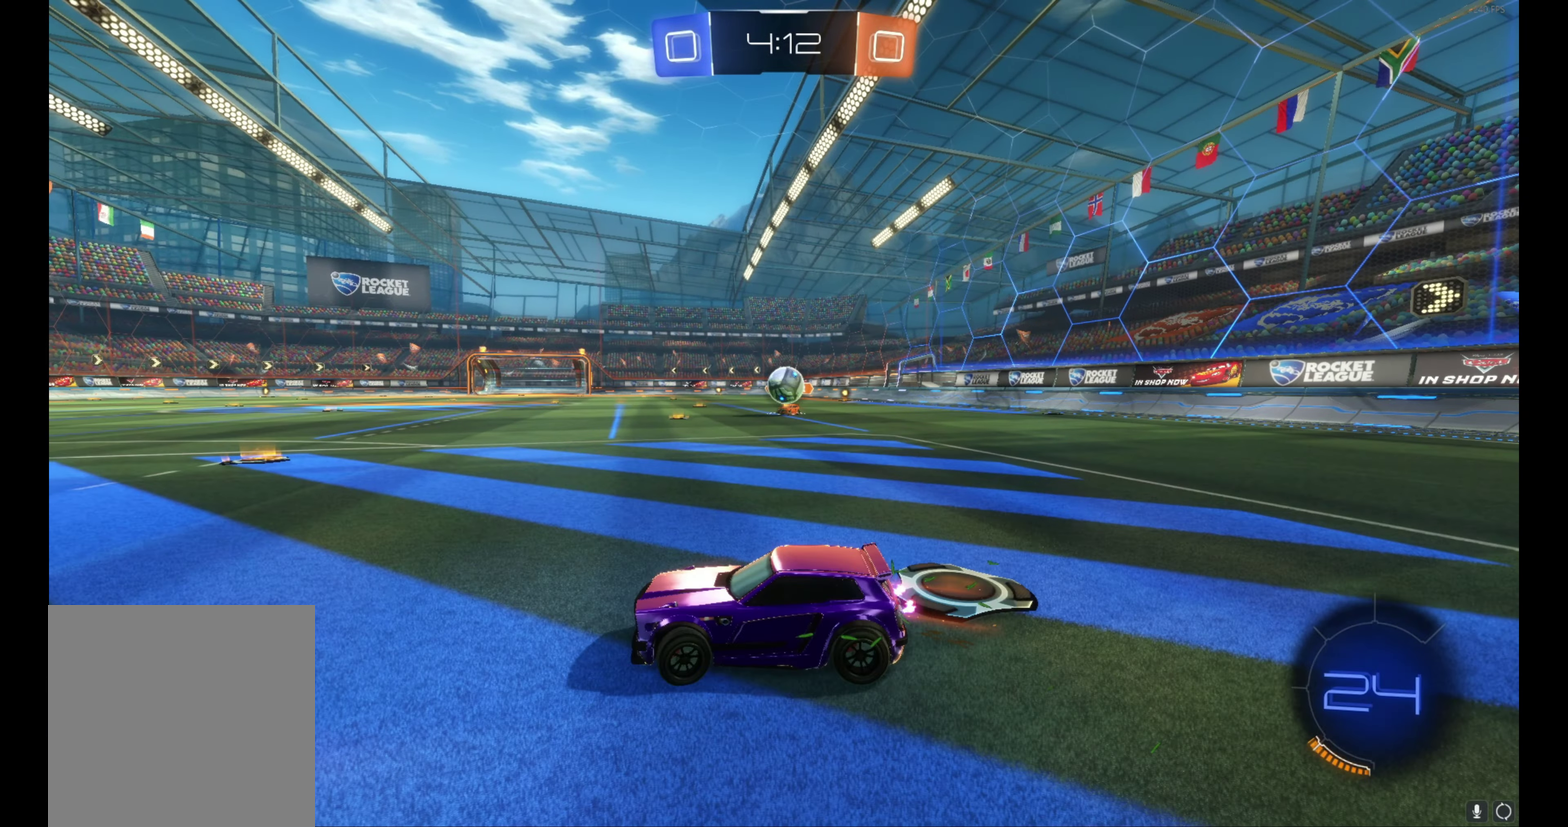
{"buttons": [], "left_stick": "right", "events": [[183, "left_stick", "center"], [350, "R2", "up"], [500, "left_stick", "right"]]}
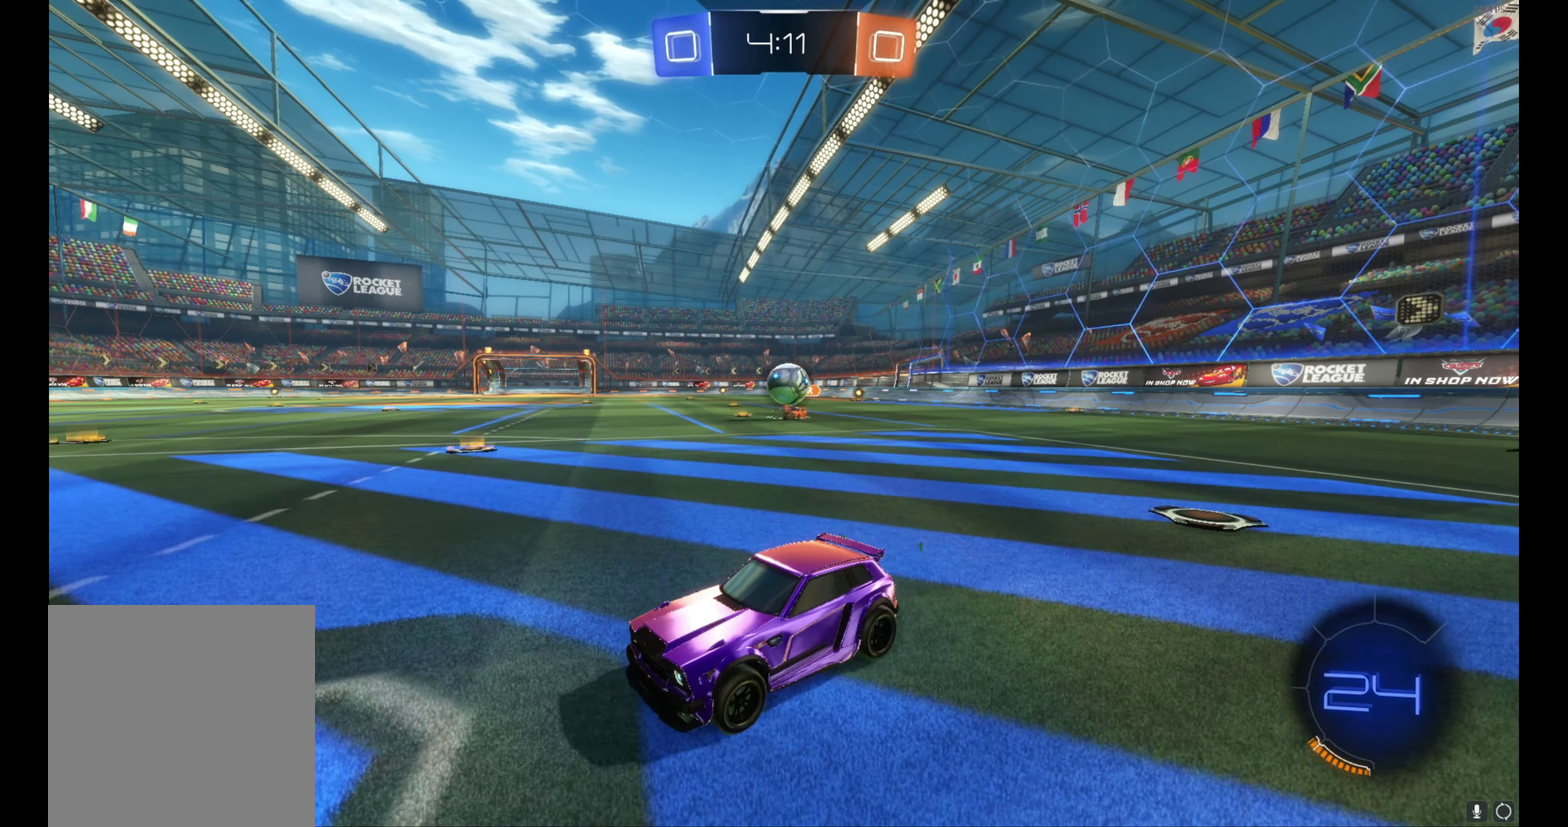
{"buttons": ["R2"], "left_stick": "center", "events": [[167, "L2", "down"], [167, "left_stick", "center"], [267, "L2", "up"], [350, "left_stick", "right"], [467, "R2", "down"], [484, "left_stick", "center"]]}
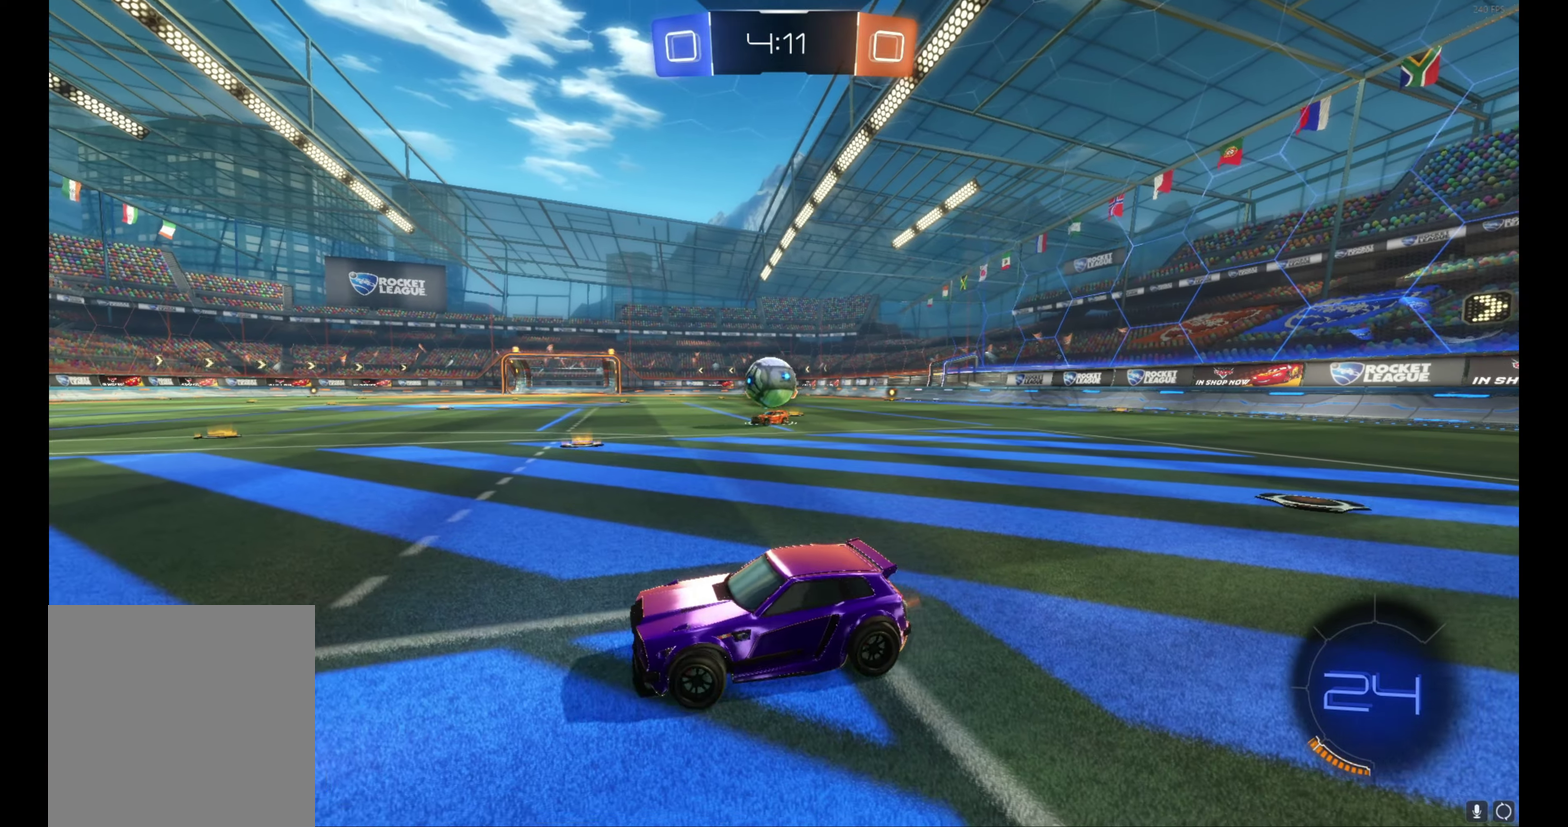
{"buttons": ["R2"], "left_stick": "center", "events": [[250, "R2", "up"], [267, "left_stick", "right"], [400, "R2", "down"], [450, "left_stick", "center"]]}
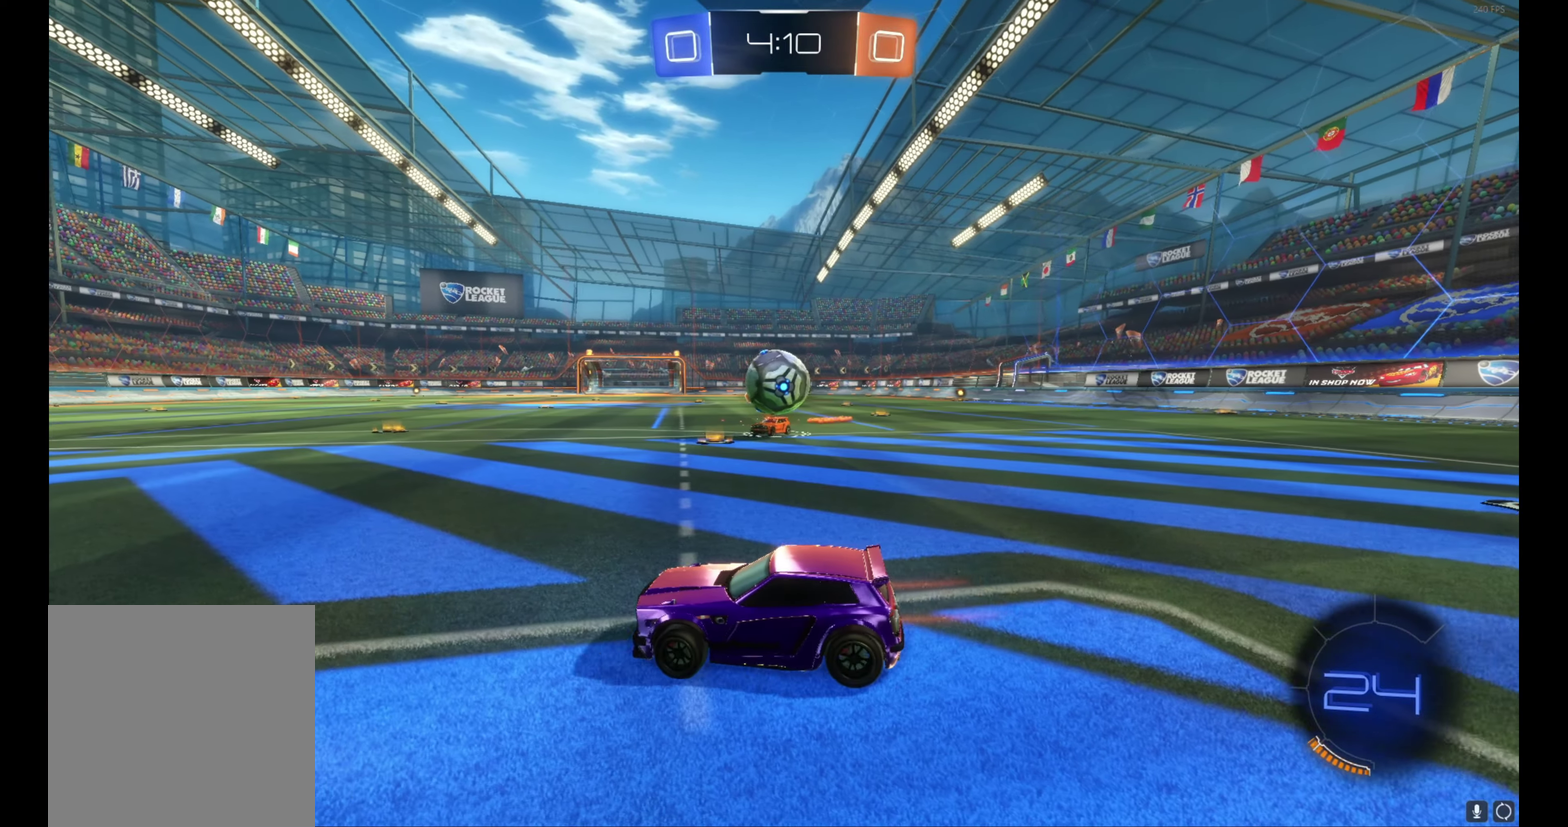
{"buttons": ["R2"], "left_stick": "down-right", "events": [[50, "left_stick", "right"], [200, "A", "down"], [200, "left_stick", "down-right"], [467, "A", "up"]]}
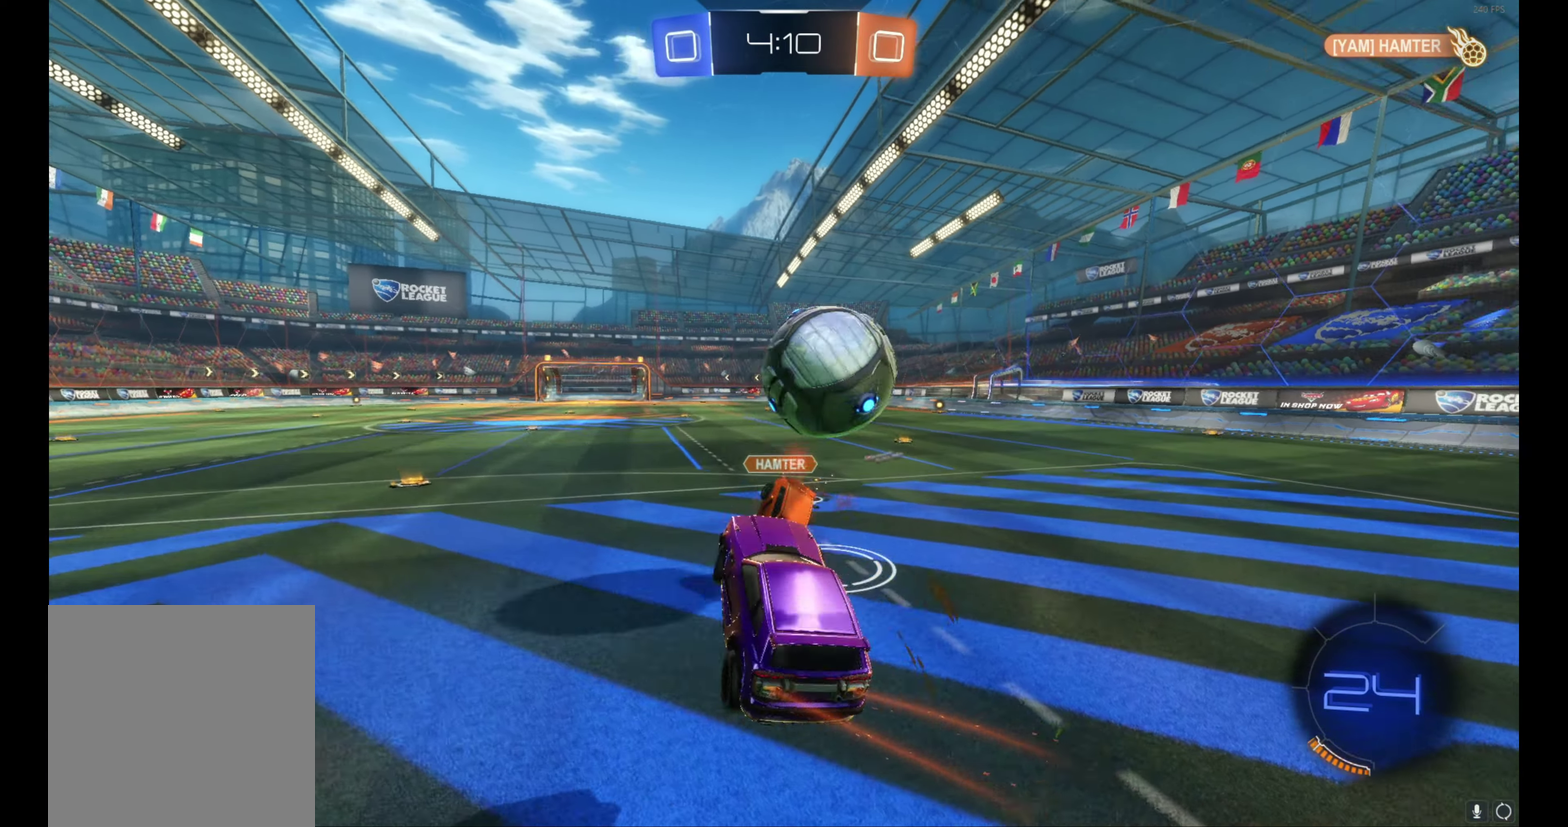
{"buttons": ["L1", "R2"], "left_stick": "up-right", "events": [[50, "A", "down"], [50, "L1", "down"], [67, "B", "down"], [100, "left_stick", "up-right"], [234, "left_stick", "right"], [317, "A", "up"], [317, "B", "up"], [350, "left_stick", "up-right"]]}
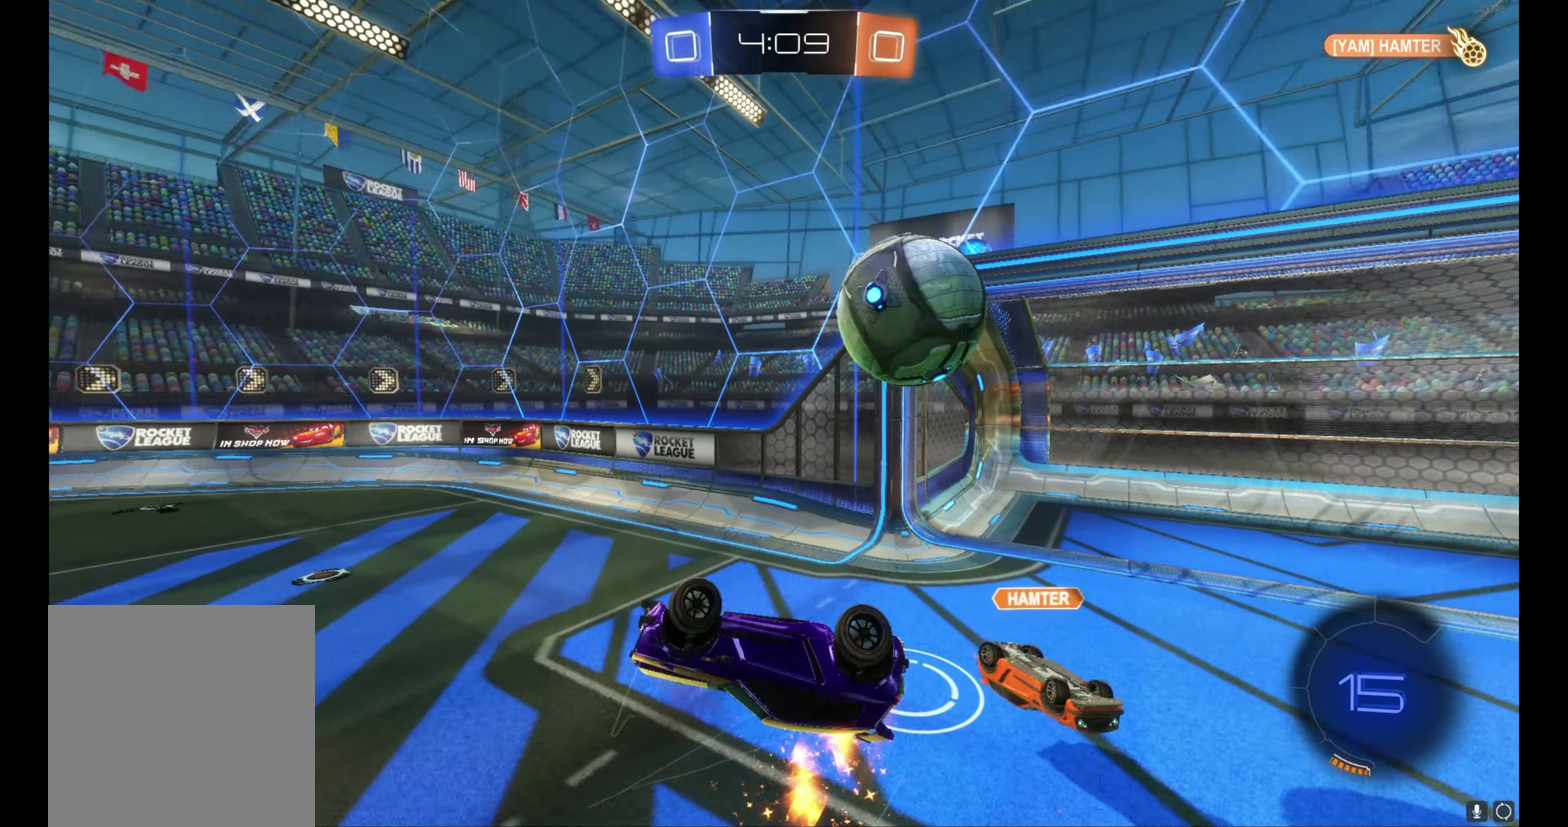
{"buttons": ["R2"], "left_stick": "center", "events": [[17, "L1", "up"], [350, "left_stick", "right"], [484, "left_stick", "center"]]}
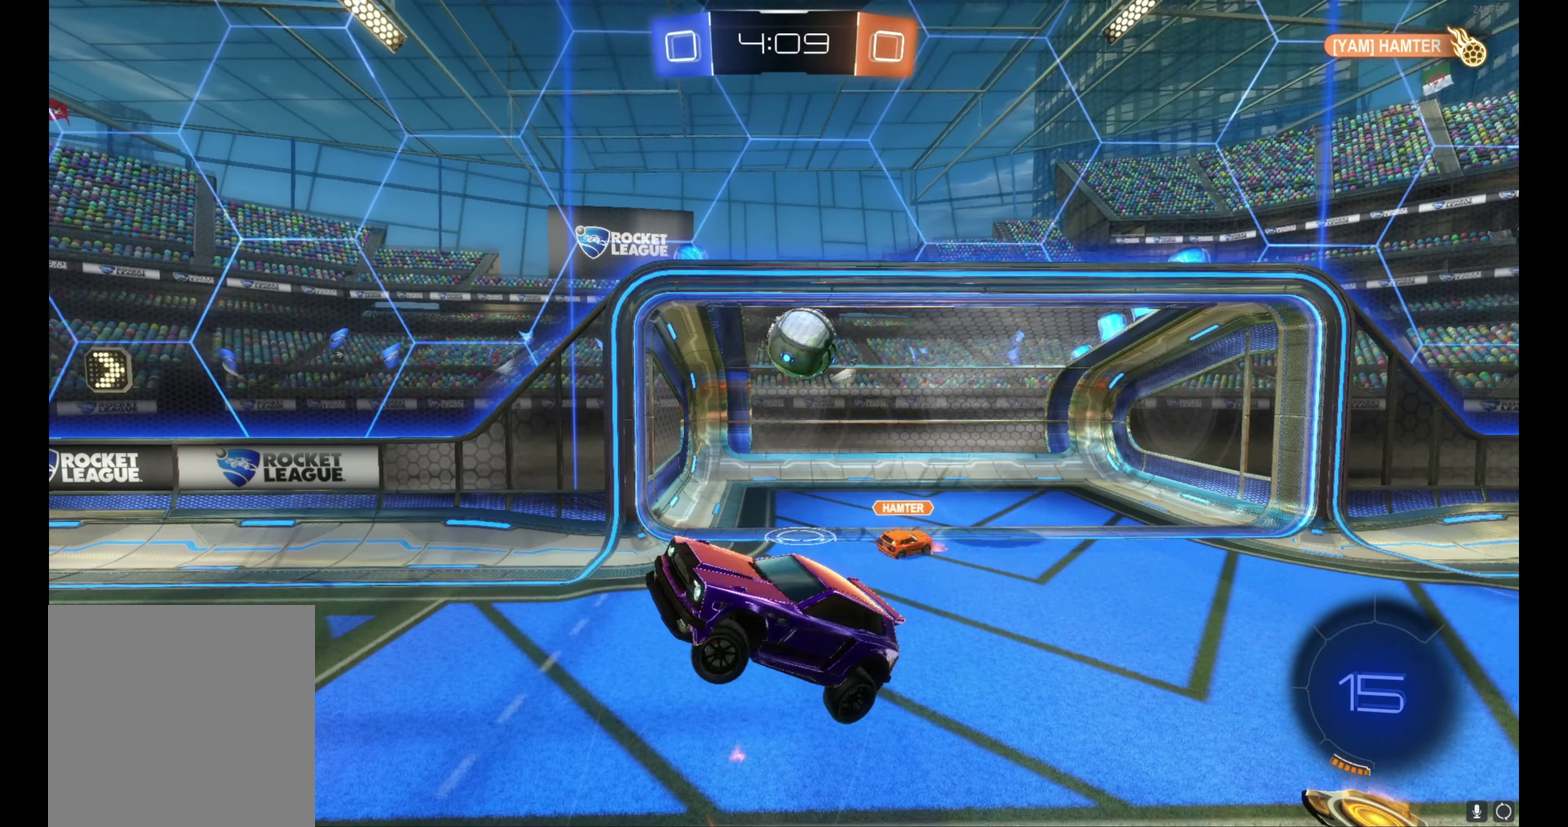
{"buttons": [], "left_stick": "center", "events": [[17, "L1", "down"], [17, "left_stick", "left"], [84, "R2", "up"], [84, "left_stick", "up-left"], [117, "Y", "down"], [167, "L1", "up"], [200, "Y", "up"], [200, "left_stick", "center"]]}
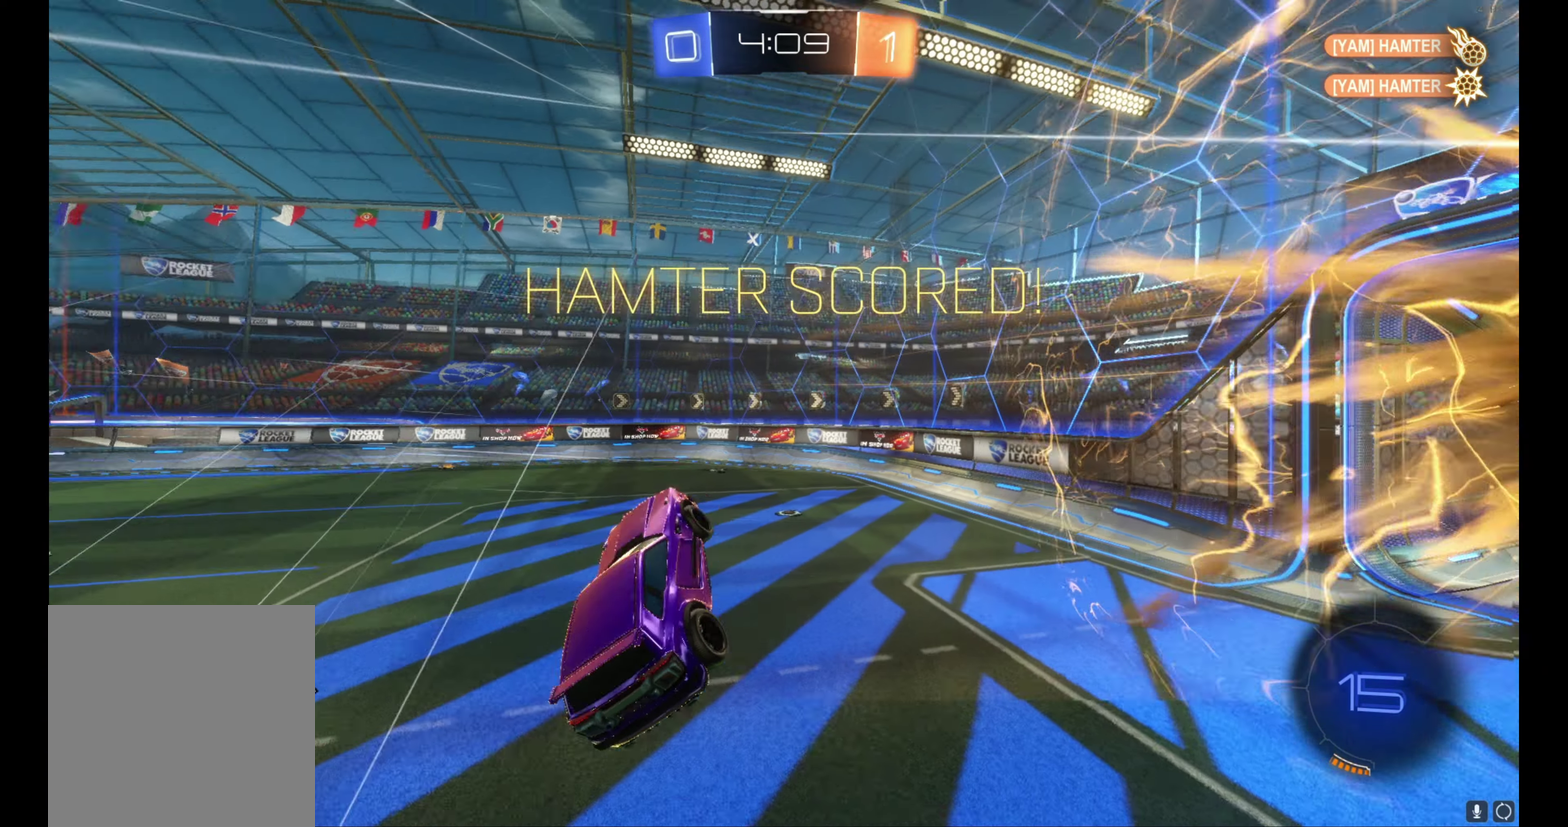
{"buttons": ["DPAD_UP"], "left_stick": "center", "events": [[250, "DPAD_LEFT", "down"], [367, "DPAD_LEFT", "up"], [450, "DPAD_UP", "down"]]}
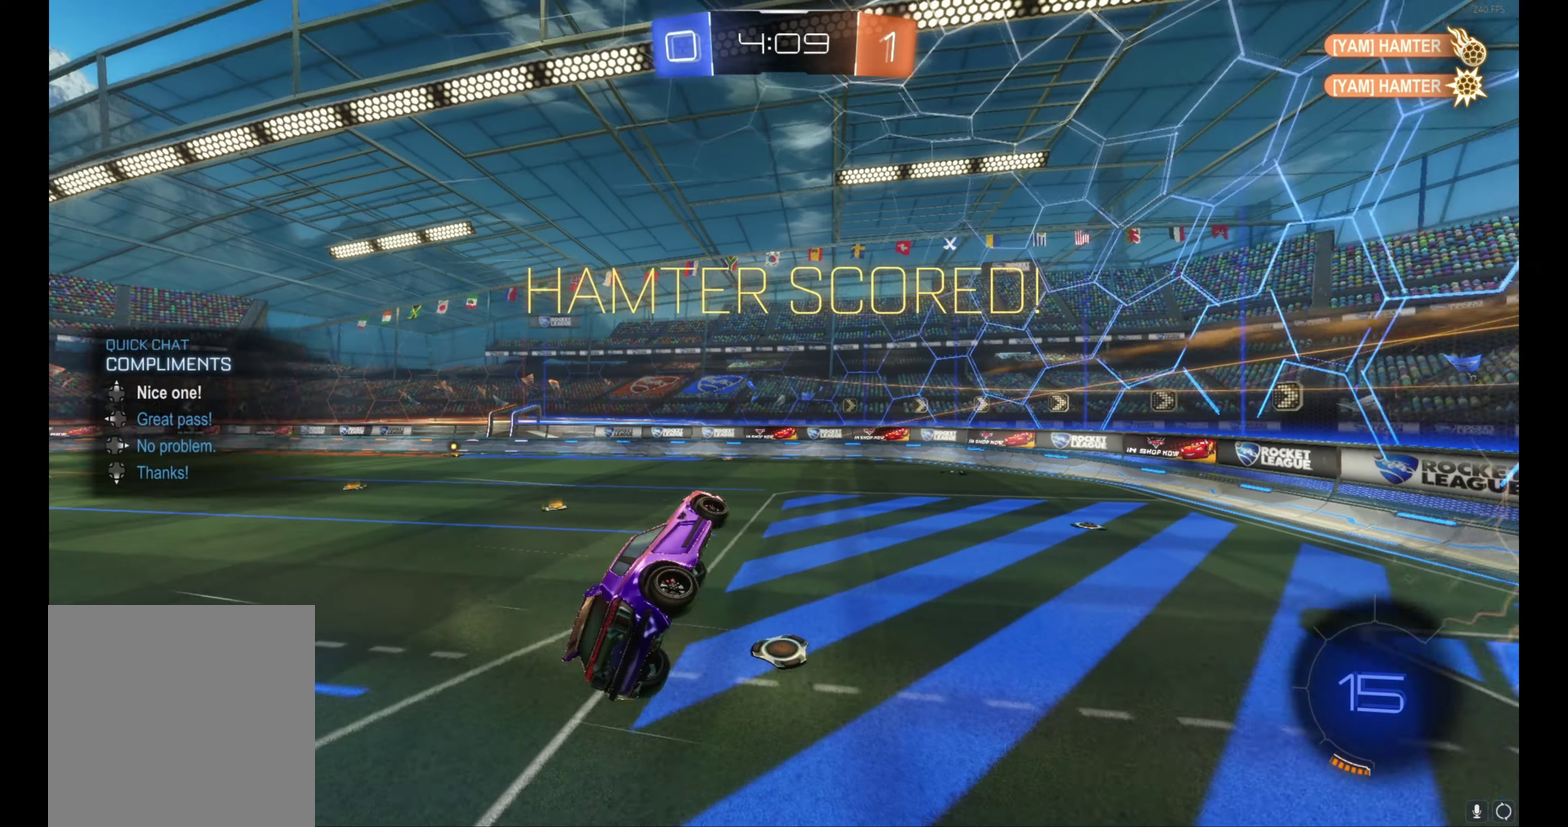
{"buttons": ["L1"], "left_stick": "down-right", "events": [[34, "DPAD_UP", "up"], [317, "left_stick", "down"], [334, "L1", "down"], [384, "left_stick", "down-right"]]}
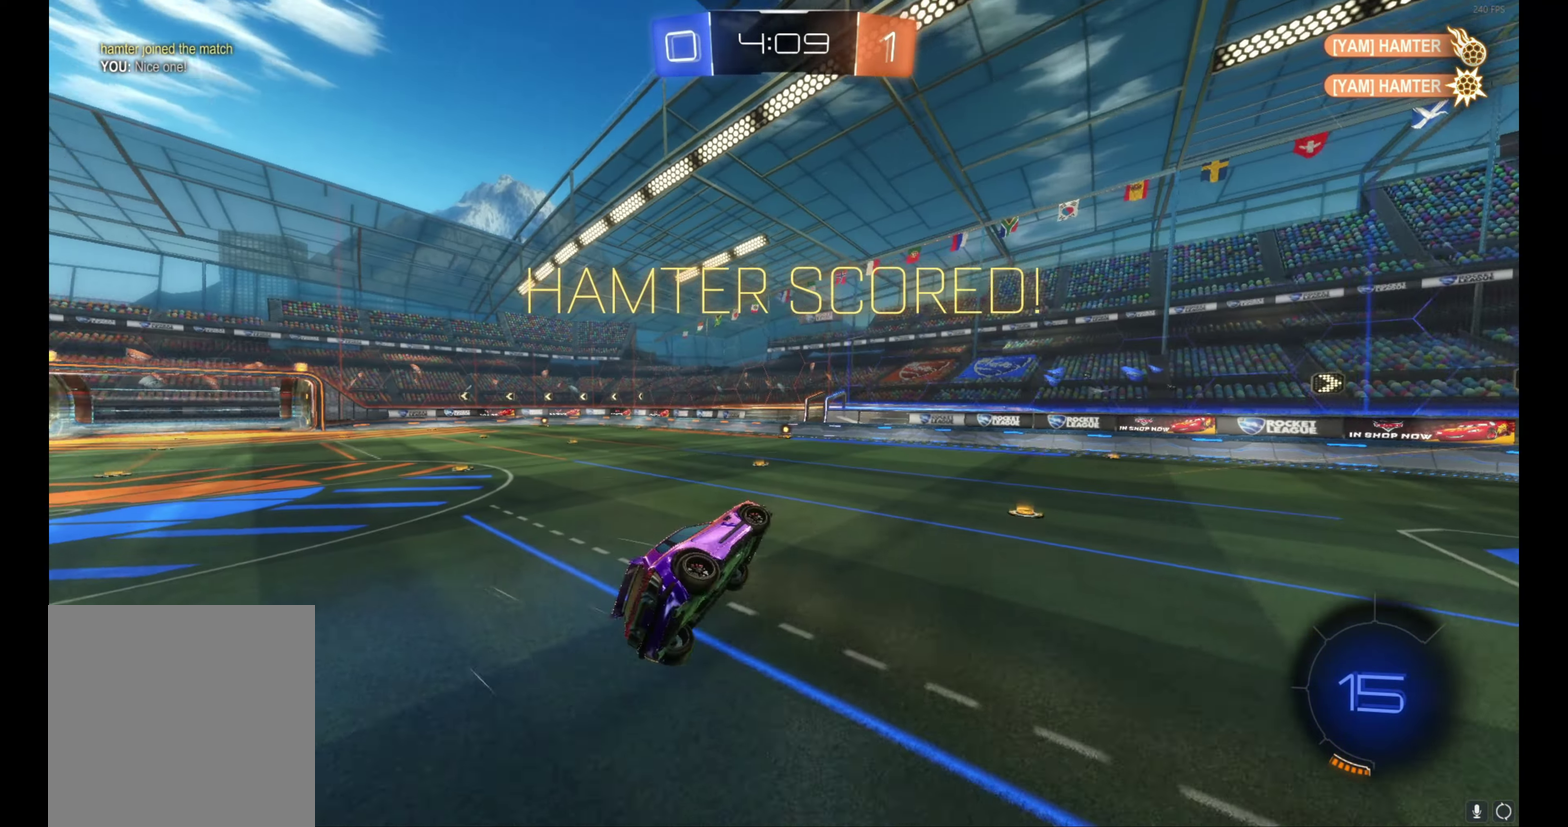
{"buttons": ["R2"], "left_stick": "center", "events": [[34, "left_stick", "right"], [134, "L1", "up"], [134, "left_stick", "center"], [267, "left_stick", "left"], [417, "left_stick", "center"], [467, "R2", "down"]]}
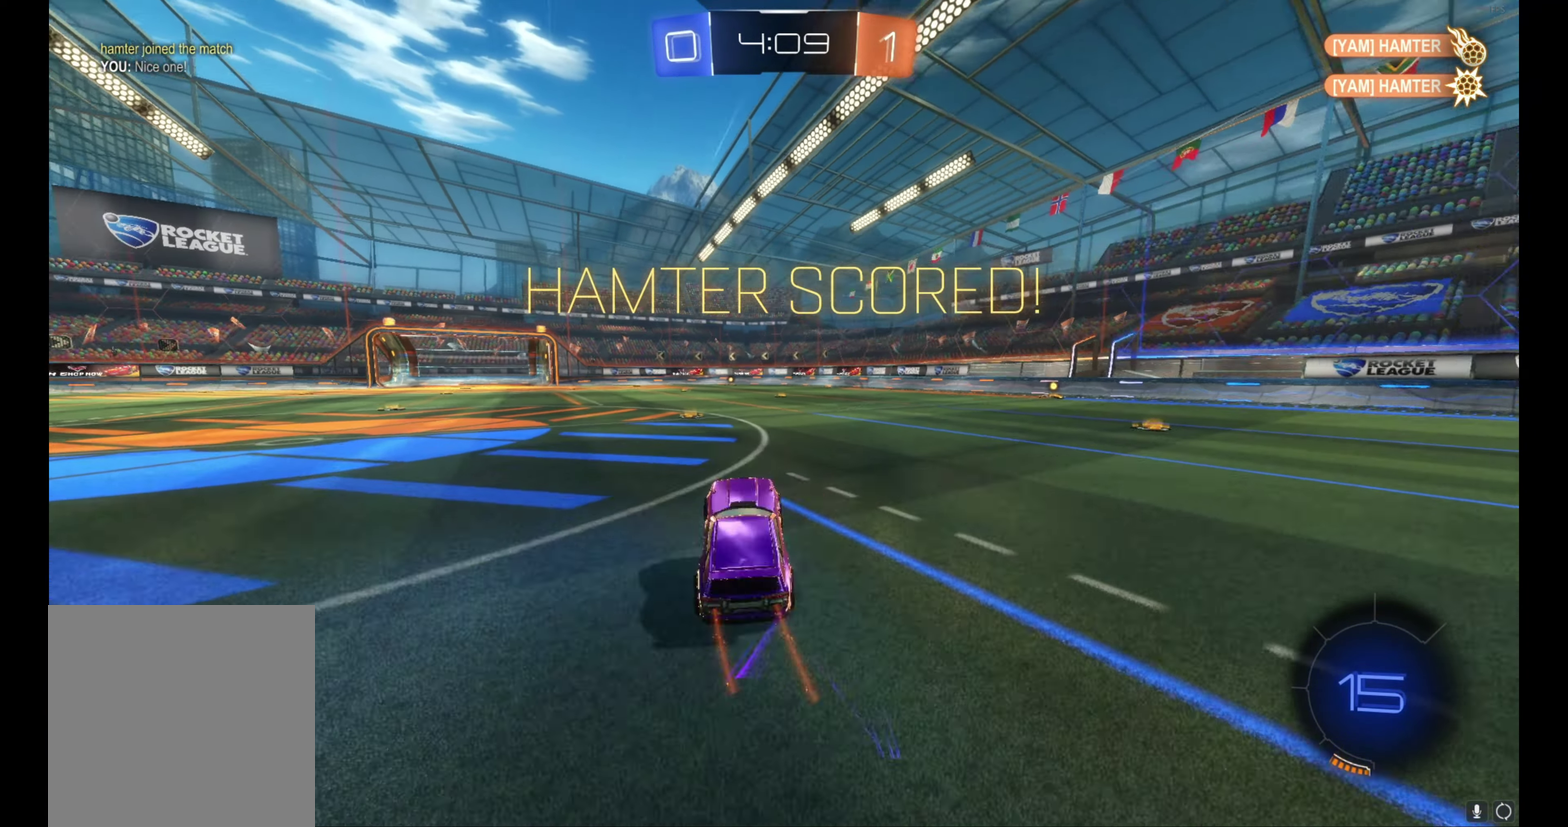
{"buttons": ["B", "L1", "R2"], "left_stick": "down", "events": [[117, "A", "down"], [117, "B", "down"], [184, "L1", "down"], [184, "left_stick", "up-right"], [234, "A", "up"], [284, "A", "down"], [367, "left_stick", "down-right"], [417, "A", "up"], [417, "left_stick", "down"]]}
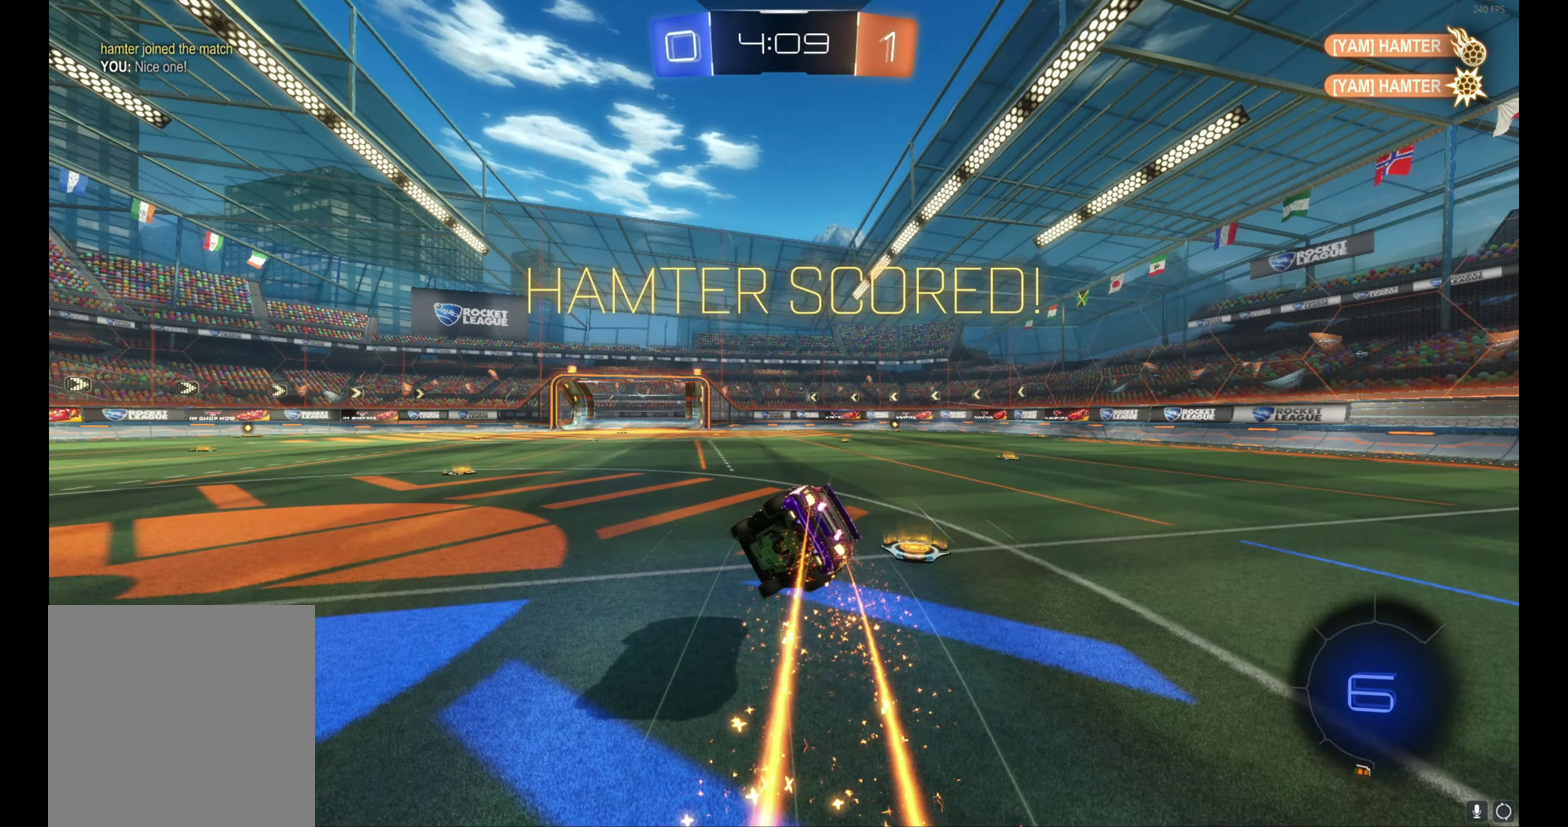
{"buttons": ["A"], "left_stick": "center", "events": [[67, "B", "up"], [134, "R2", "up"], [134, "left_stick", "down-right"], [234, "left_stick", "right"], [333, "left_stick", "down-right"], [466, "left_stick", "center"], [483, "L1", "up"], [500, "A", "down"]]}
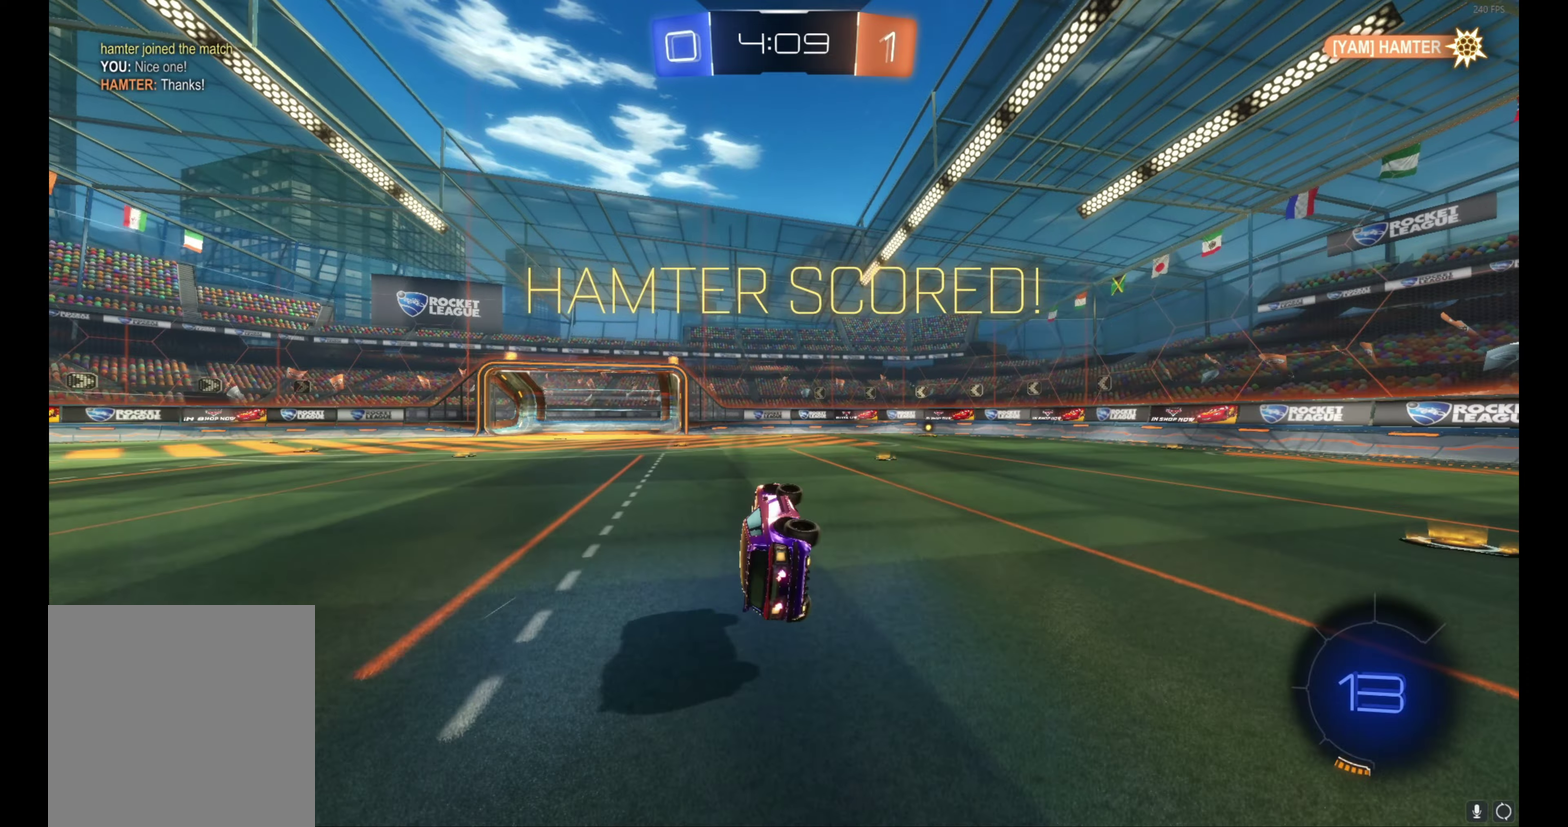
{"buttons": [], "left_stick": "center", "events": [[116, "A", "up"], [233, "A", "down"], [300, "A", "up"], [383, "A", "down"], [466, "A", "up"]]}
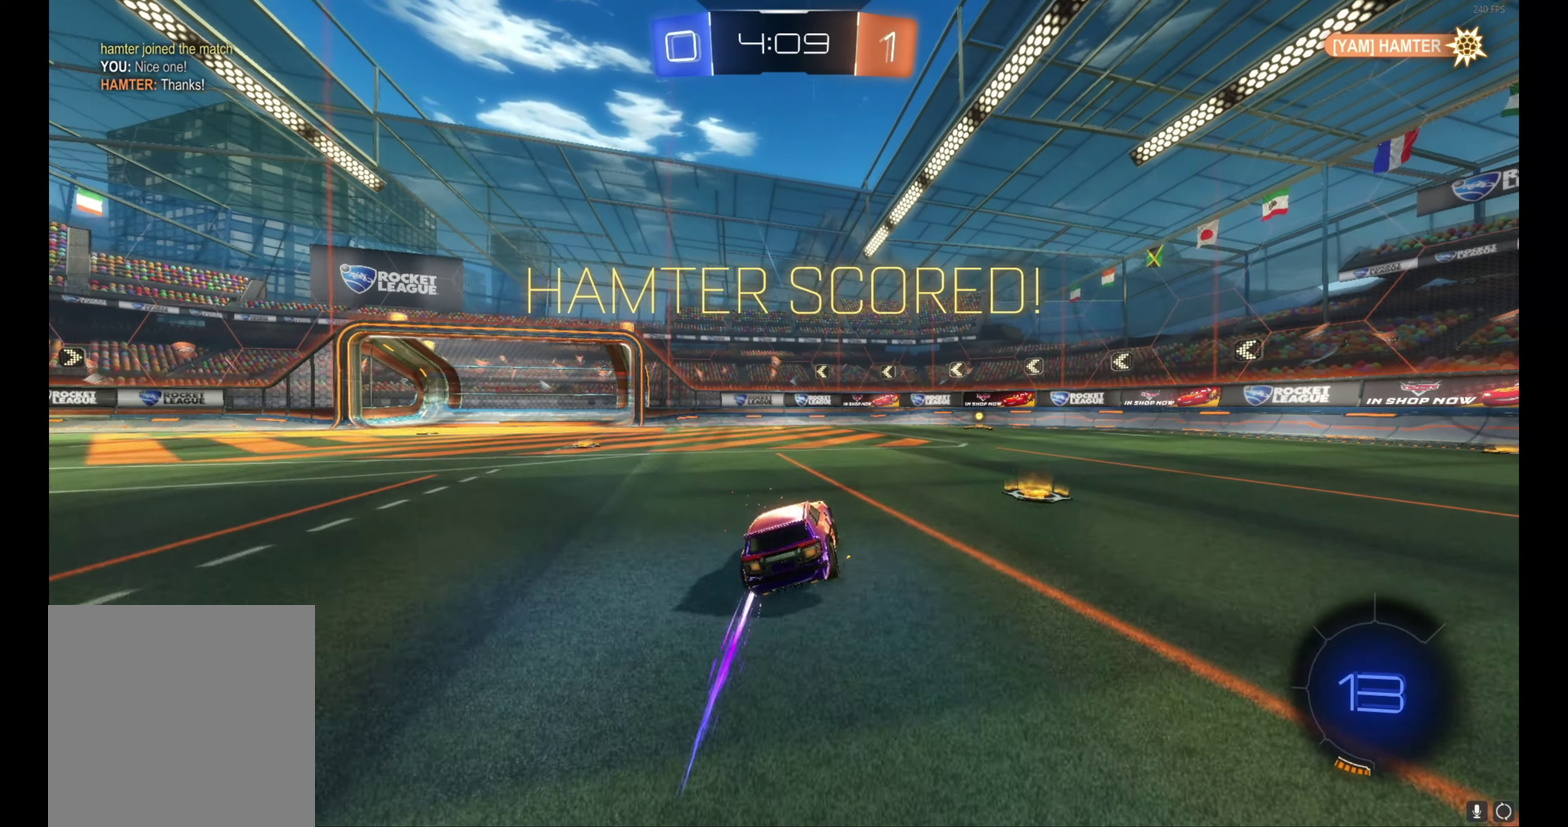
{"buttons": [], "left_stick": "center", "events": [[33, "A", "down"], [116, "A", "up"], [183, "A", "down"], [266, "A", "up"], [350, "A", "down"], [433, "A", "up"]]}
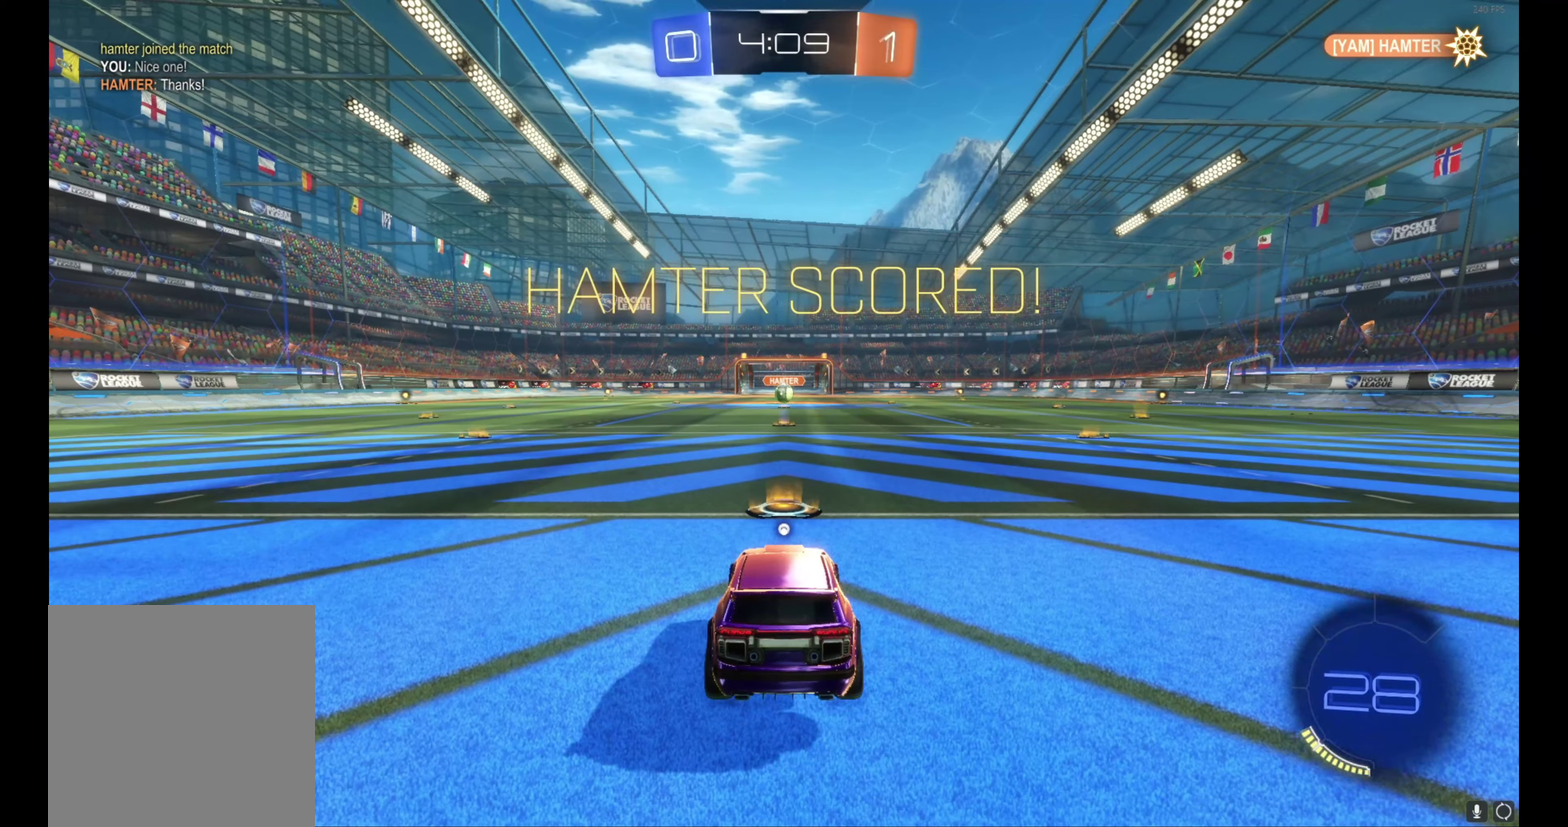
{"buttons": [], "left_stick": "center", "events": []}
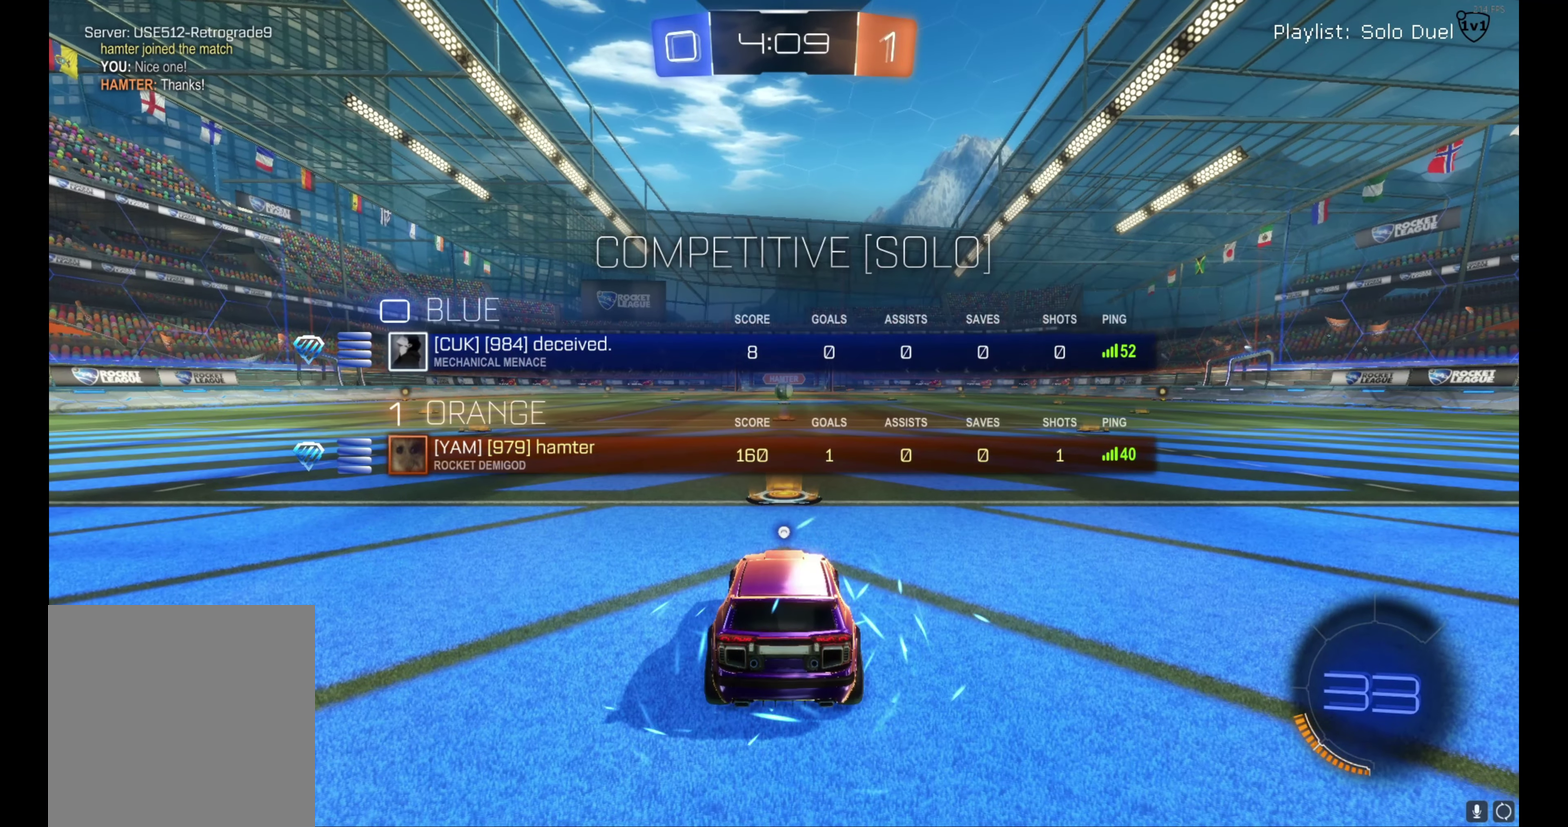
{"buttons": [], "left_stick": "center", "events": []}
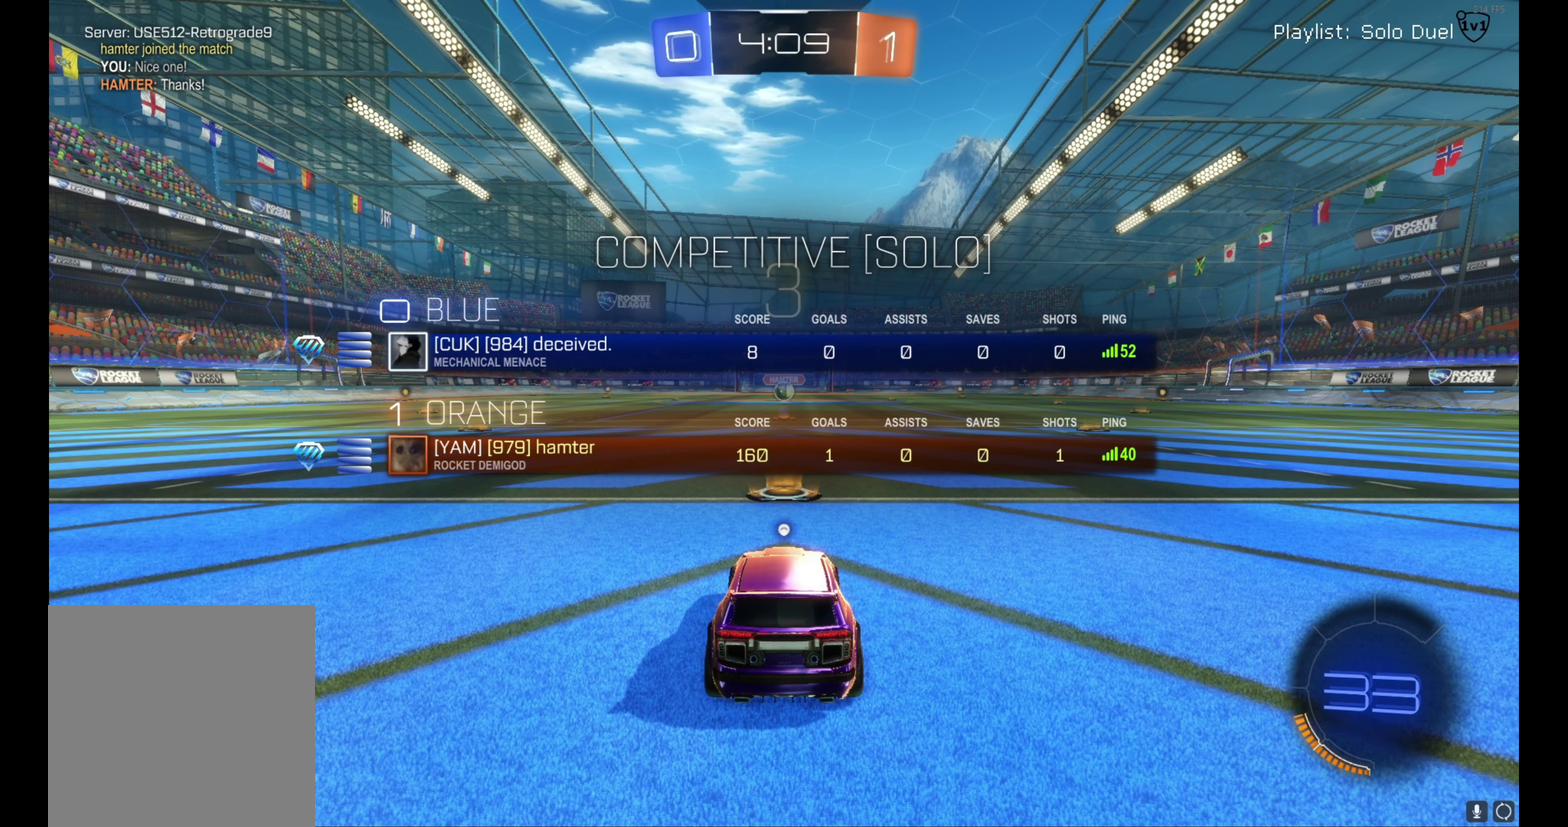
{"buttons": [], "left_stick": "center", "events": []}
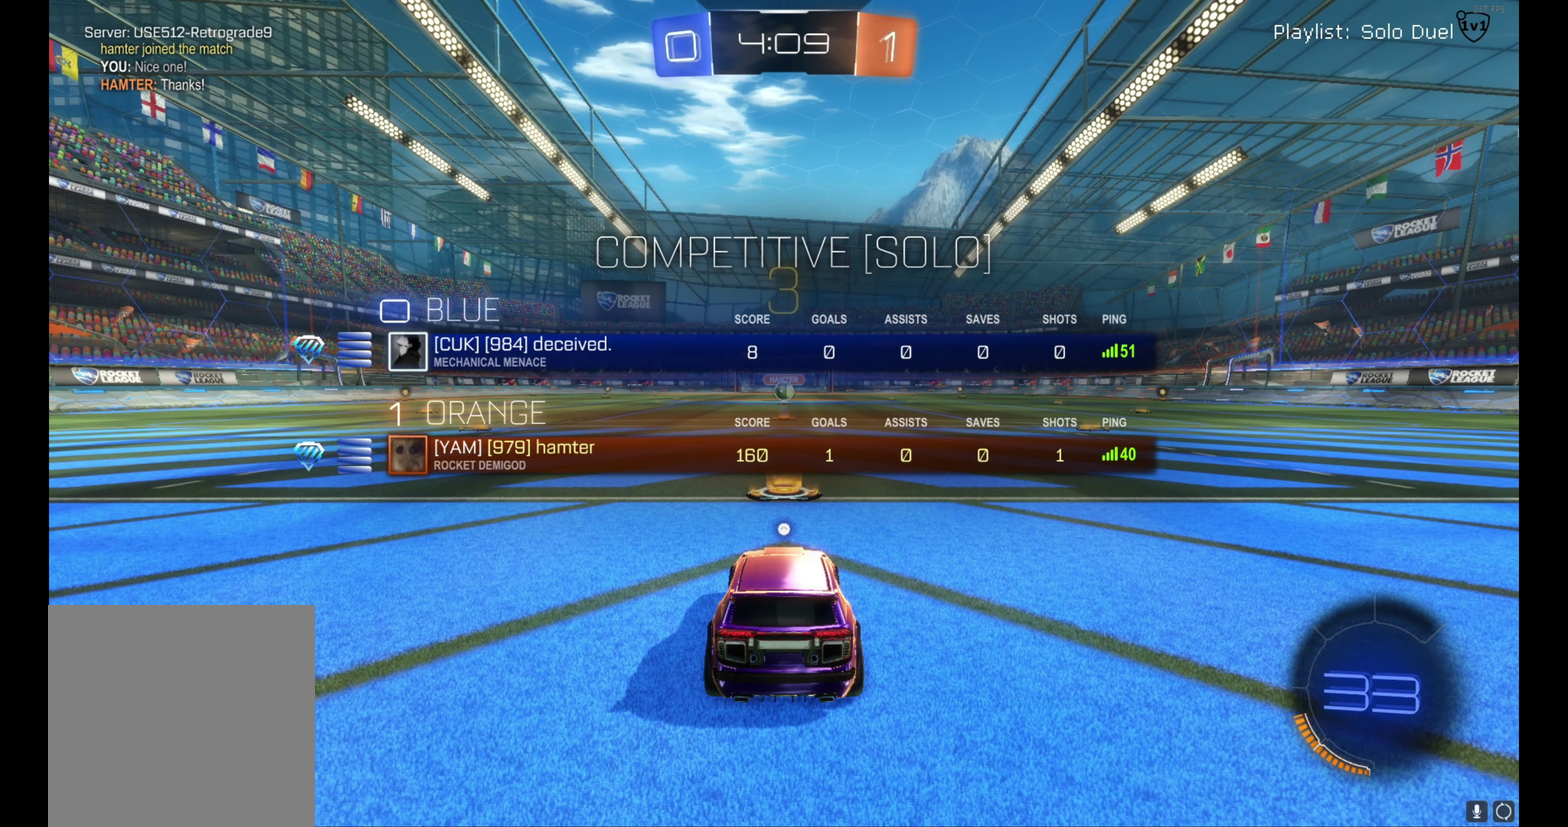
{"buttons": [], "left_stick": "center", "events": []}
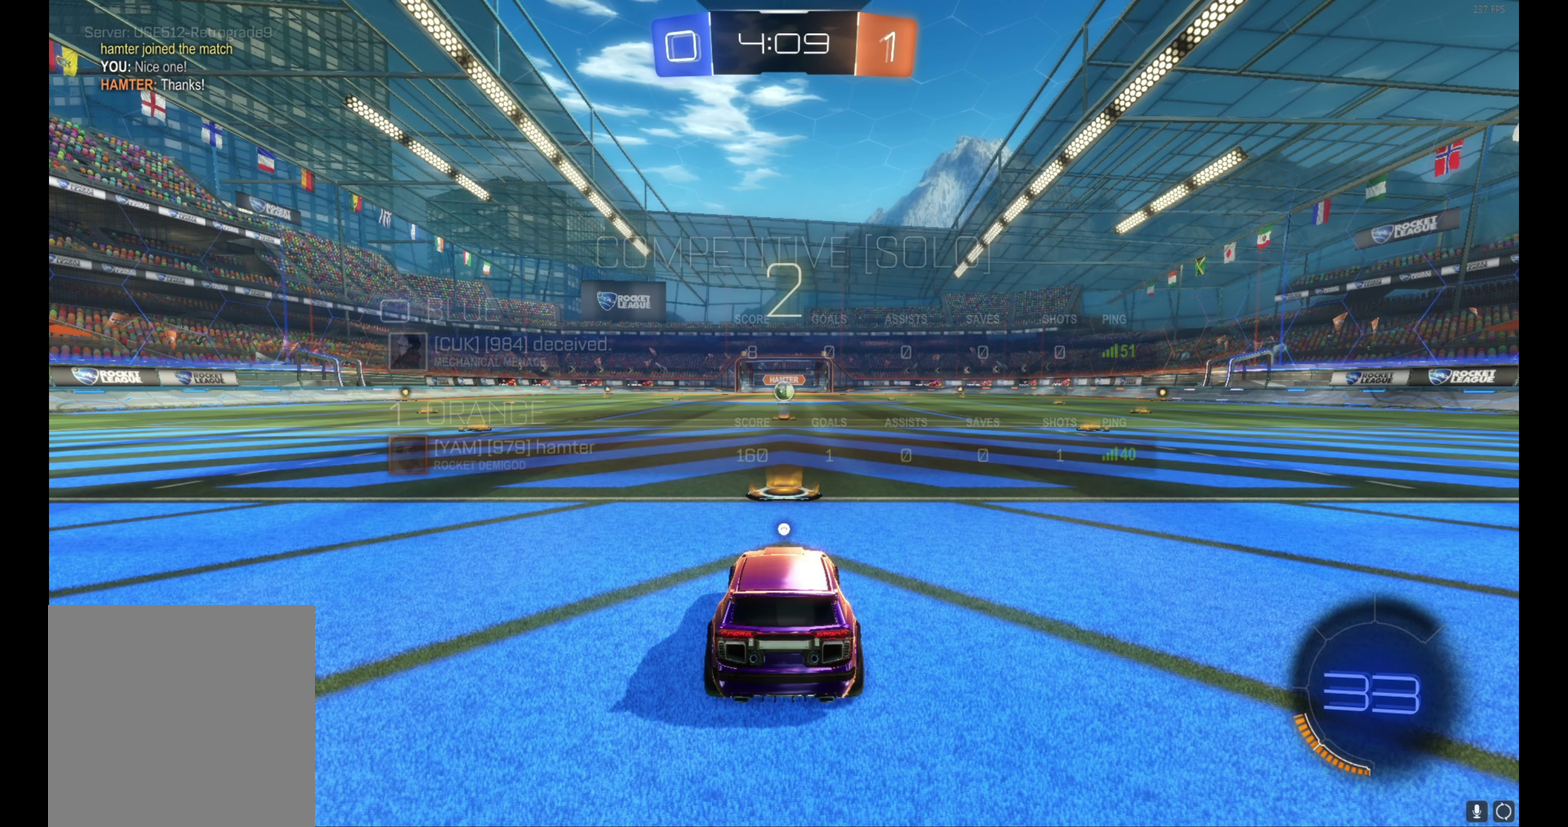
{"buttons": ["B", "R2"], "left_stick": "center"}
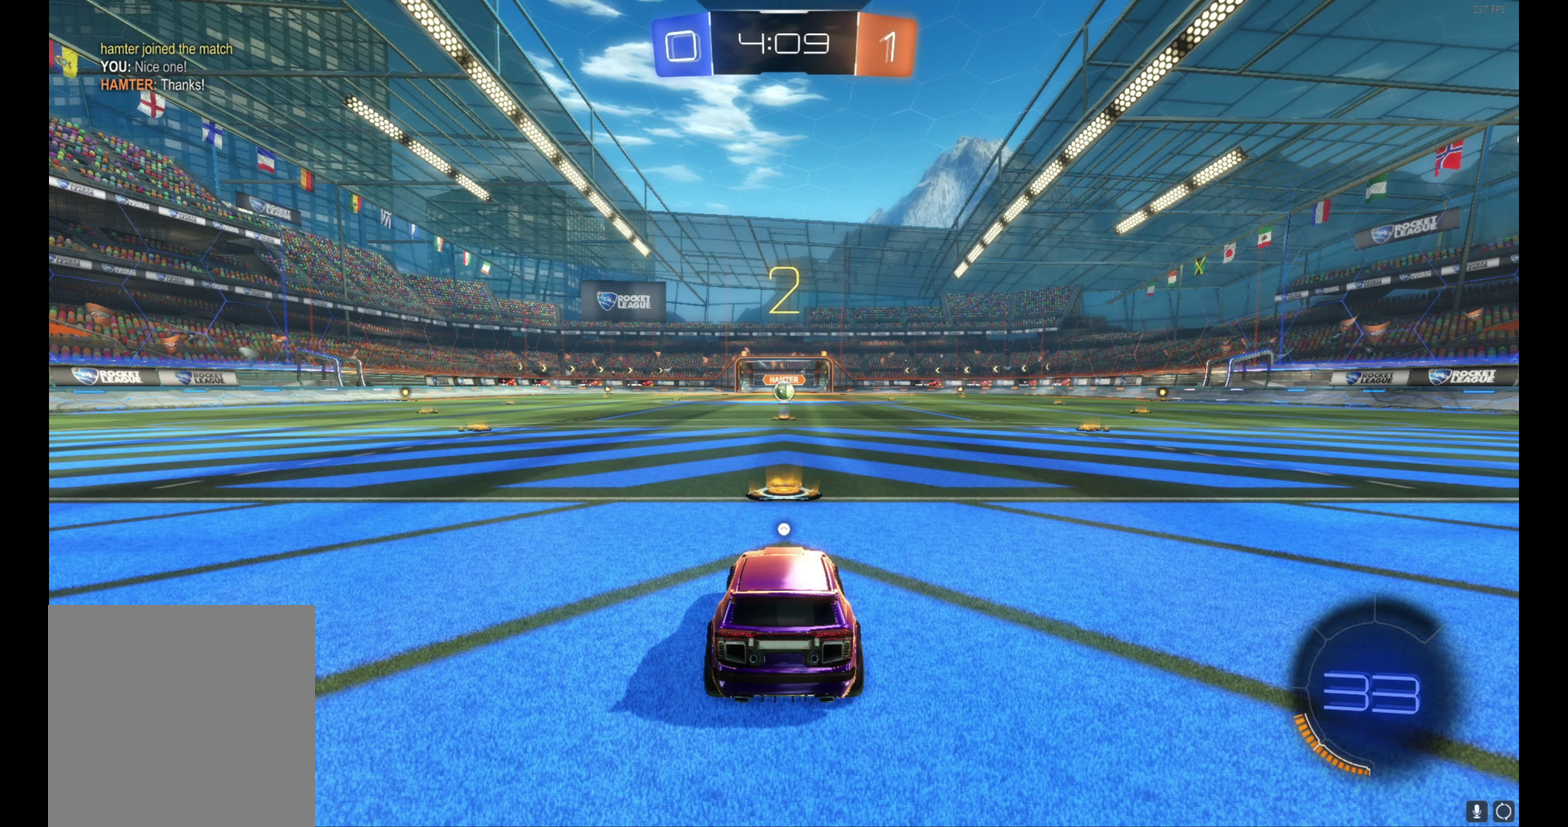
{"buttons": ["B", "R2"], "left_stick": "up"}
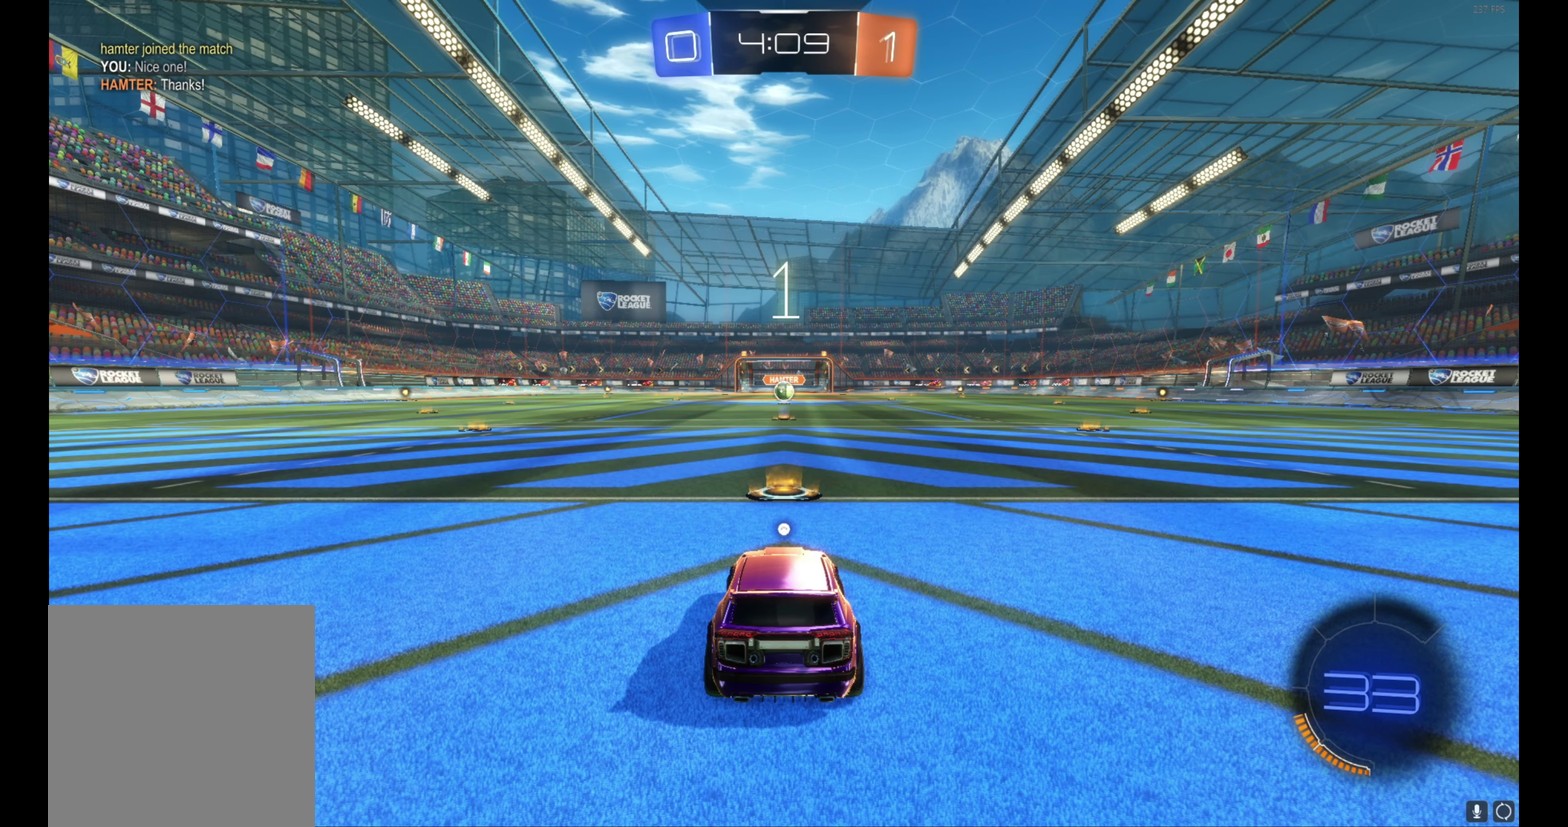
{"buttons": ["B", "R2"], "left_stick": "up-left"}
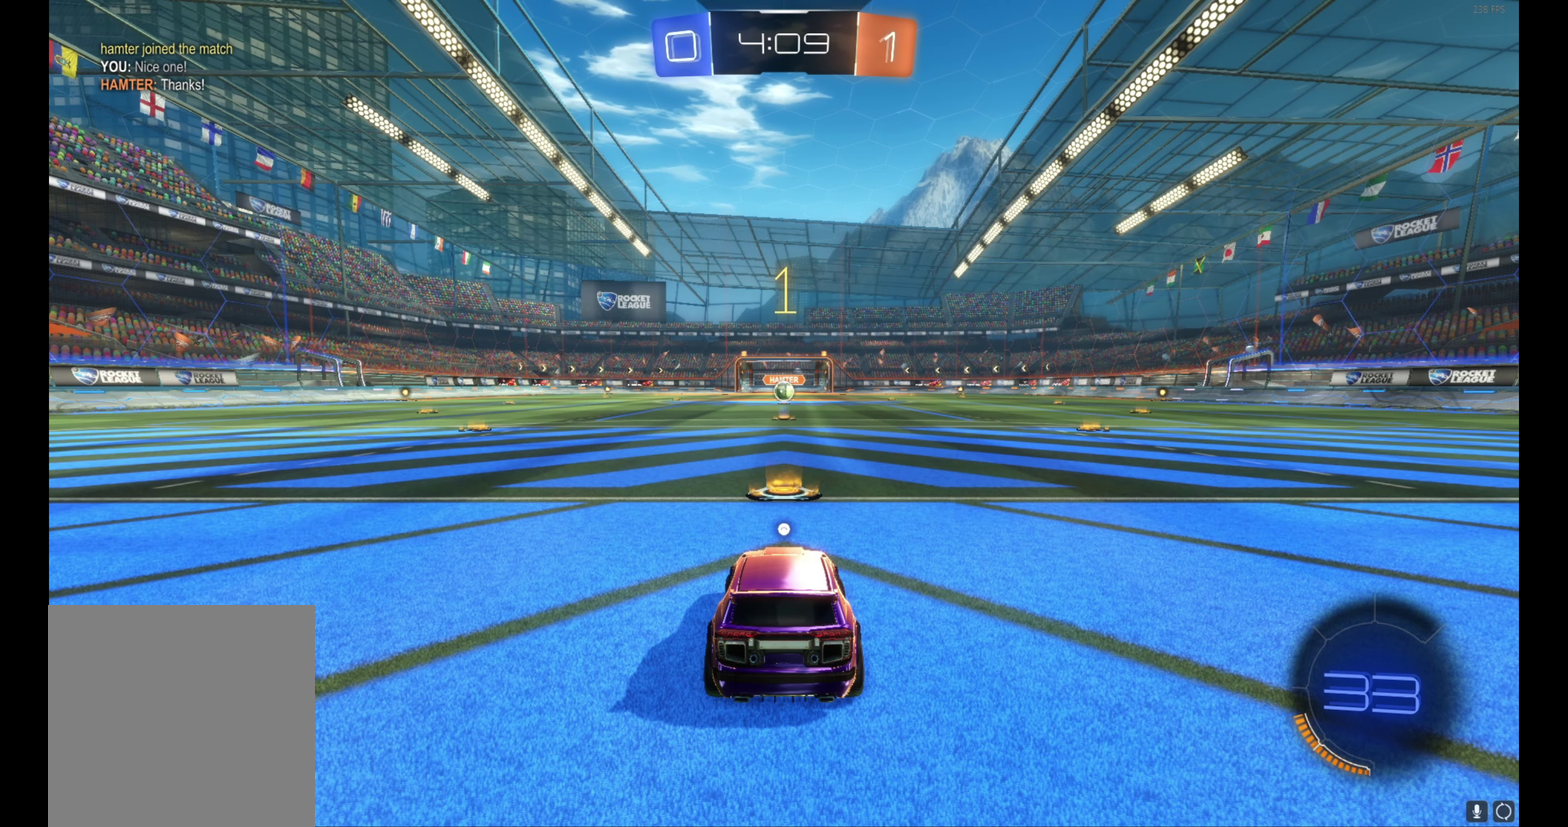
{"buttons": ["B", "R2"], "left_stick": "up-left", "events": [[33, "left_stick", "center"], [467, "left_stick", "up-left"]]}
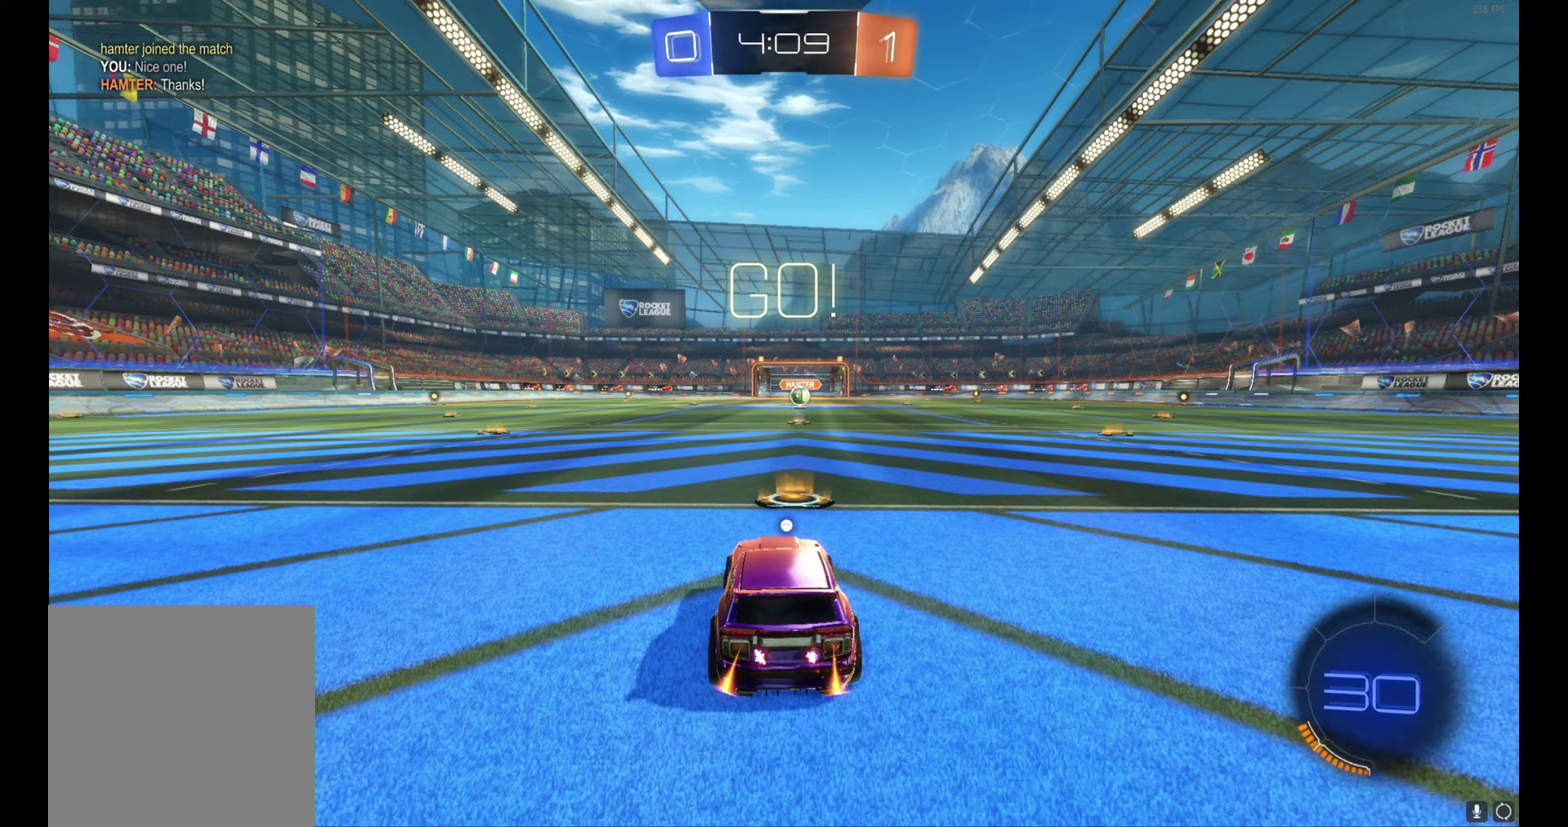
{"buttons": ["B", "L1", "R2"], "left_stick": "down", "events": [[67, "left_stick", "center"], [250, "A", "down"], [250, "left_stick", "right"], [267, "L1", "down"], [300, "left_stick", "up-right"], [333, "A", "up"], [383, "A", "down"], [433, "left_stick", "down-right"], [500, "A", "up"], [500, "left_stick", "down"]]}
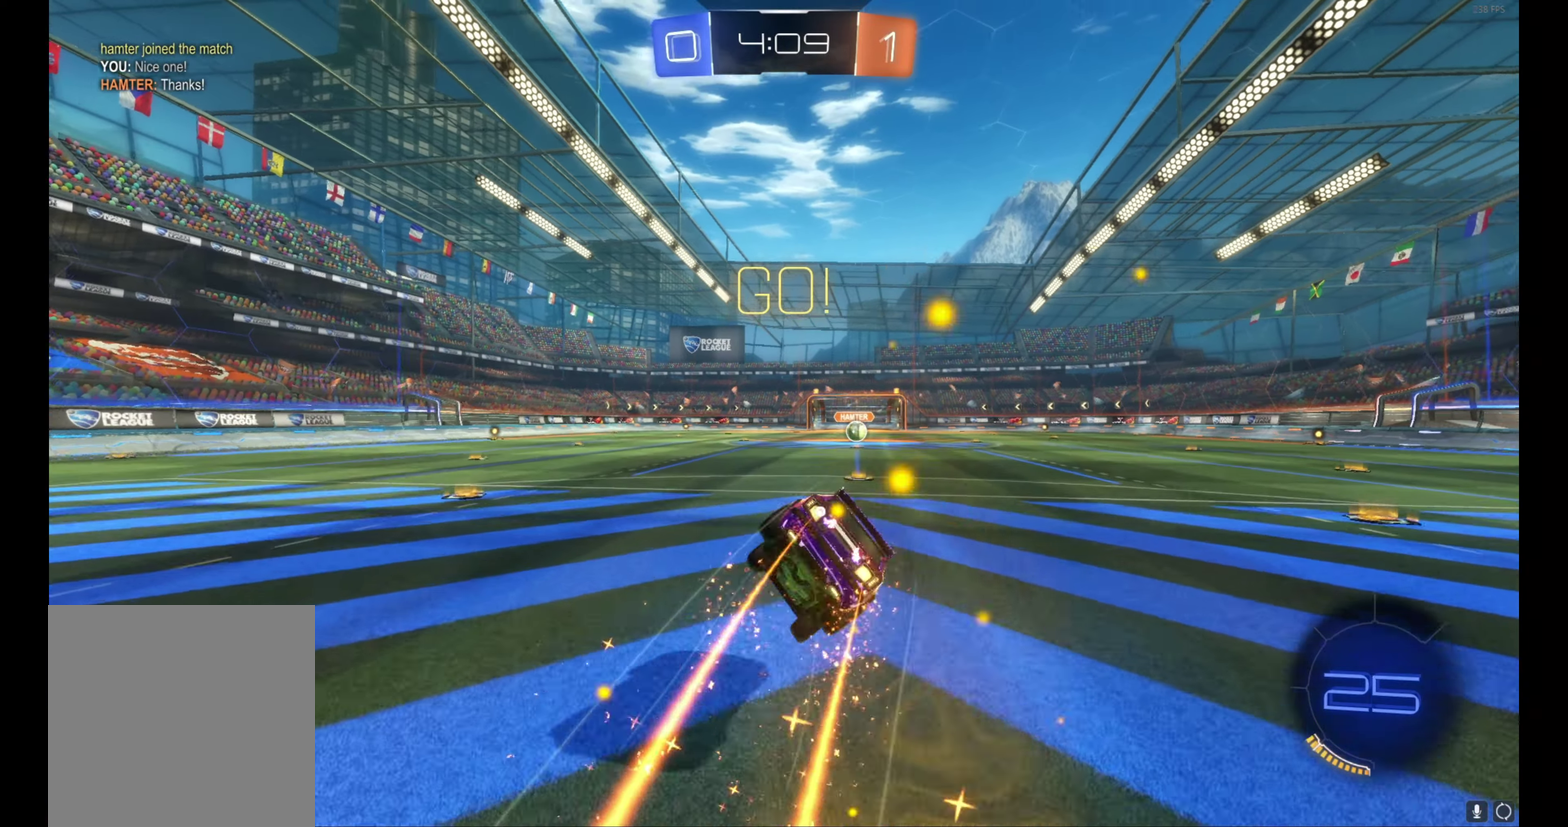
{"buttons": ["B", "L1", "R2"], "left_stick": "down-right", "events": [[250, "left_stick", "down-right"], [333, "left_stick", "right"], [417, "left_stick", "down-right"]]}
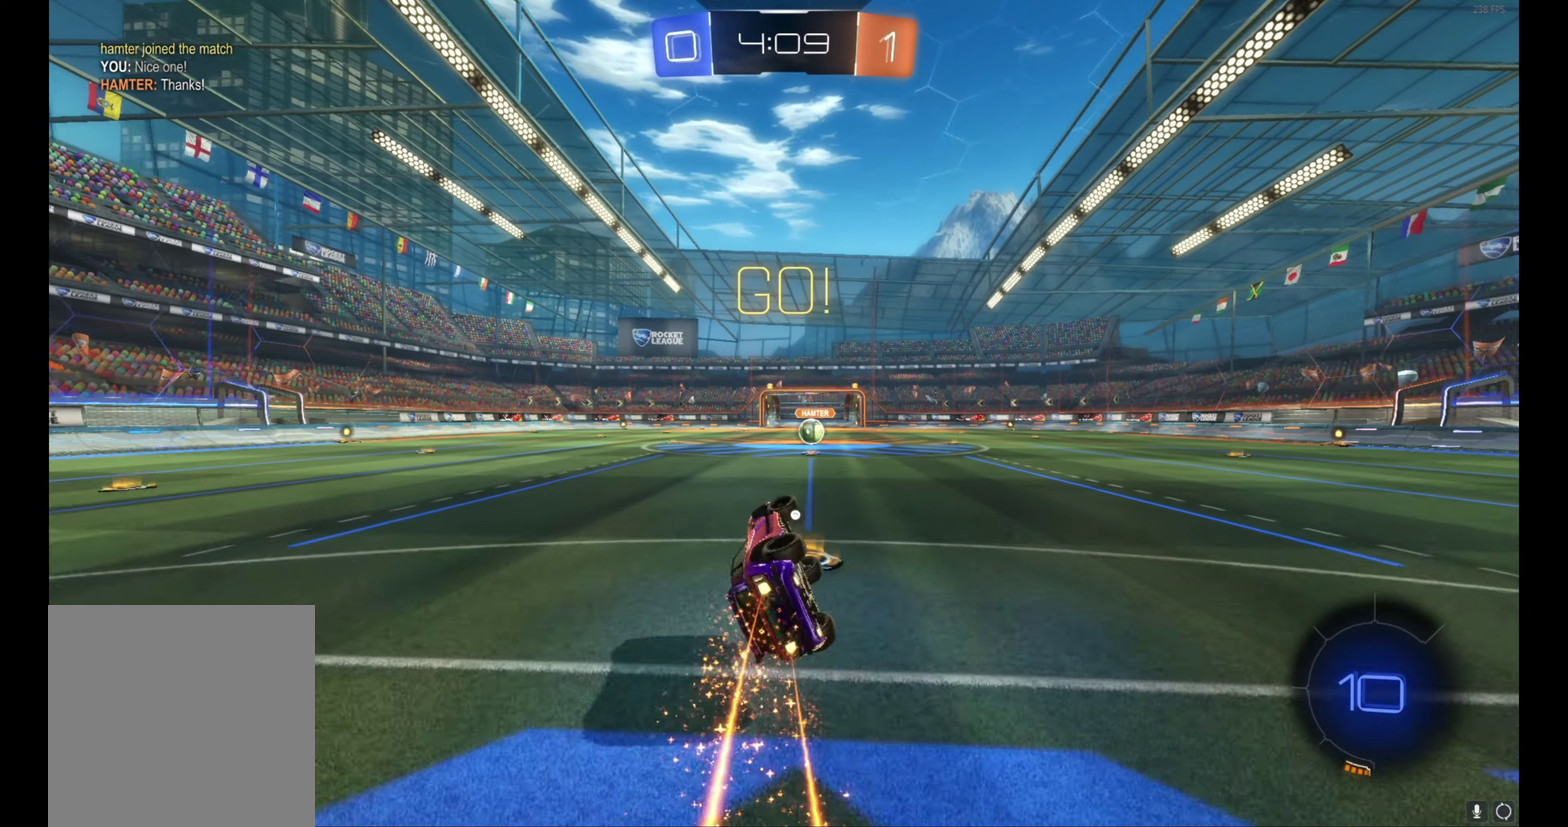
{"buttons": ["R2"], "left_stick": "center", "events": [[117, "left_stick", "right"], [167, "left_stick", "up-right"], [233, "L1", "up"], [250, "left_stick", "center"], [317, "B", "up"]]}
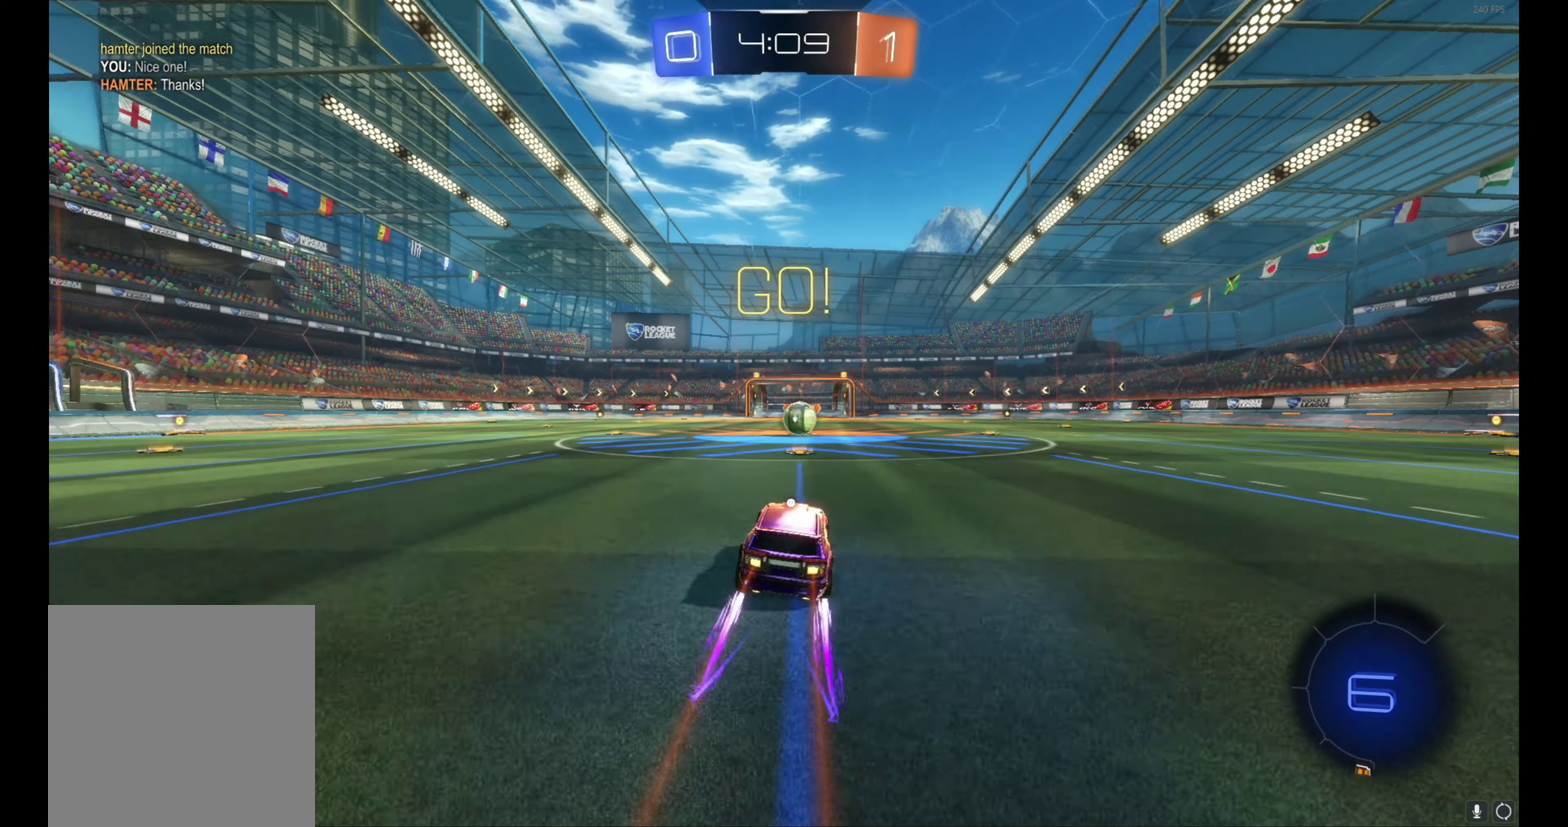
{"buttons": ["R2"], "left_stick": "center", "events": []}